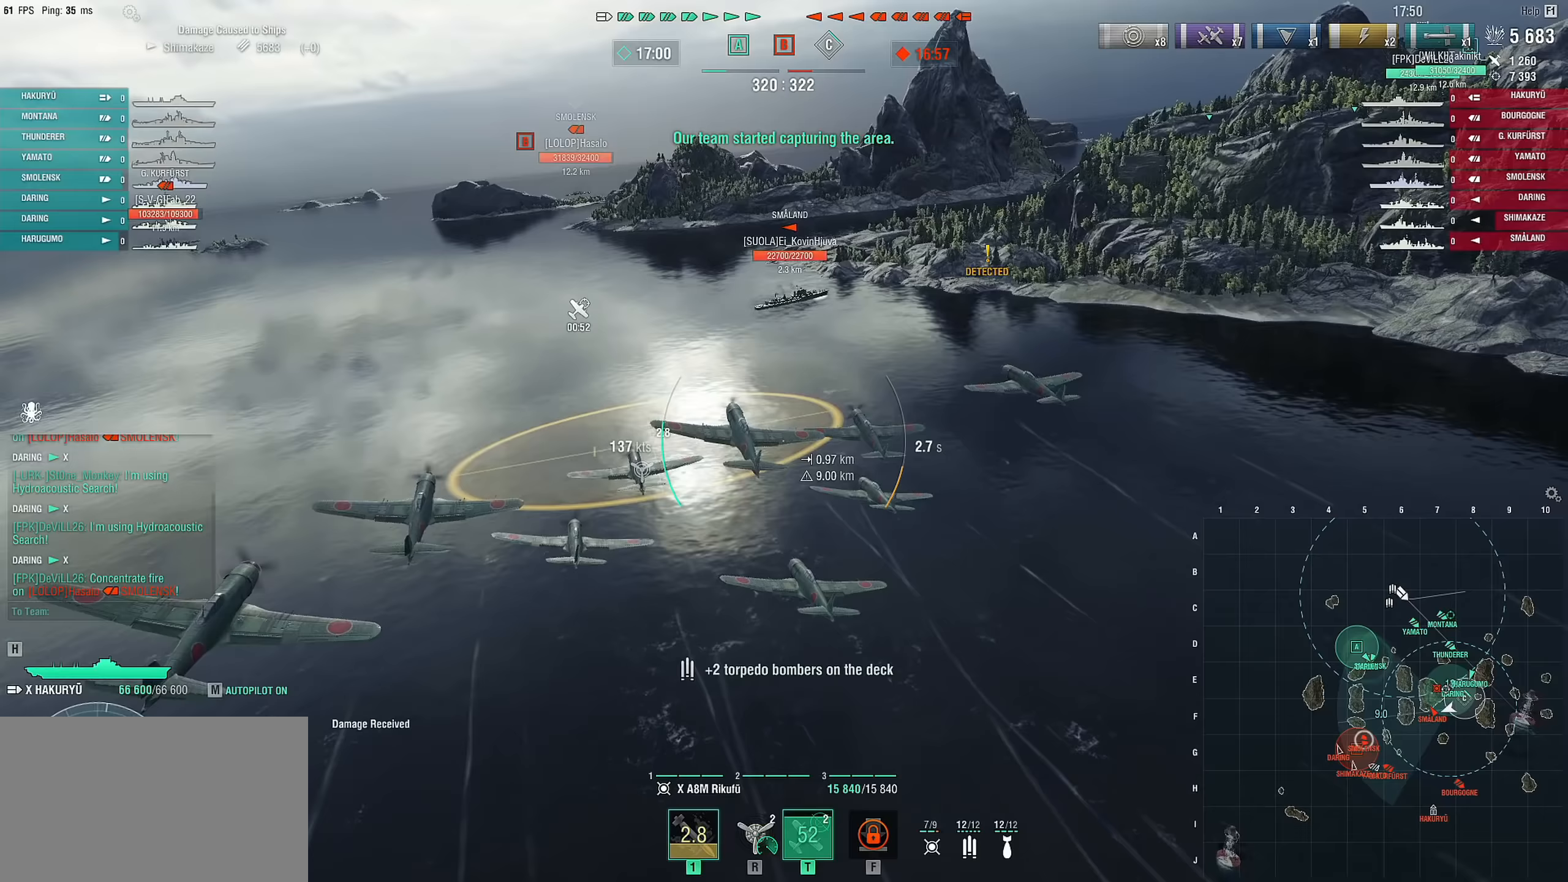
Gameplay with keyboard and mouse; each line is a JSON object with the keys and mouse buttons held at the frame after it. "events" lists presses ("down") and releases ("up") of "1", "2", "3", "4", "5", "a", "alt", "c", "caps_lock", "ctrl", "d", "e", "f", "g", "q", "r", "s", "shift", "space", "t", "tab", "v", "w", "x", "z", "mouse_left", "mouse_wheel" and "mouse_right" between this image and that frame as [ms after this image, input, new state], when the widget could be followed in between. "mouse_left", "mouse_wheel", "mouse_right" = the "left", "wheel", "right" buttons of the "mouse" list. No other keys are recorded. "wheel" means that the mouse wheel is clicked or scrolled. "mouse_move" is the direction in which the mouse moves at that frame (one of eight, or "still"), when it could be read.
{"keys": ["s"], "mouse": [], "mouse_move": "still", "events": []}
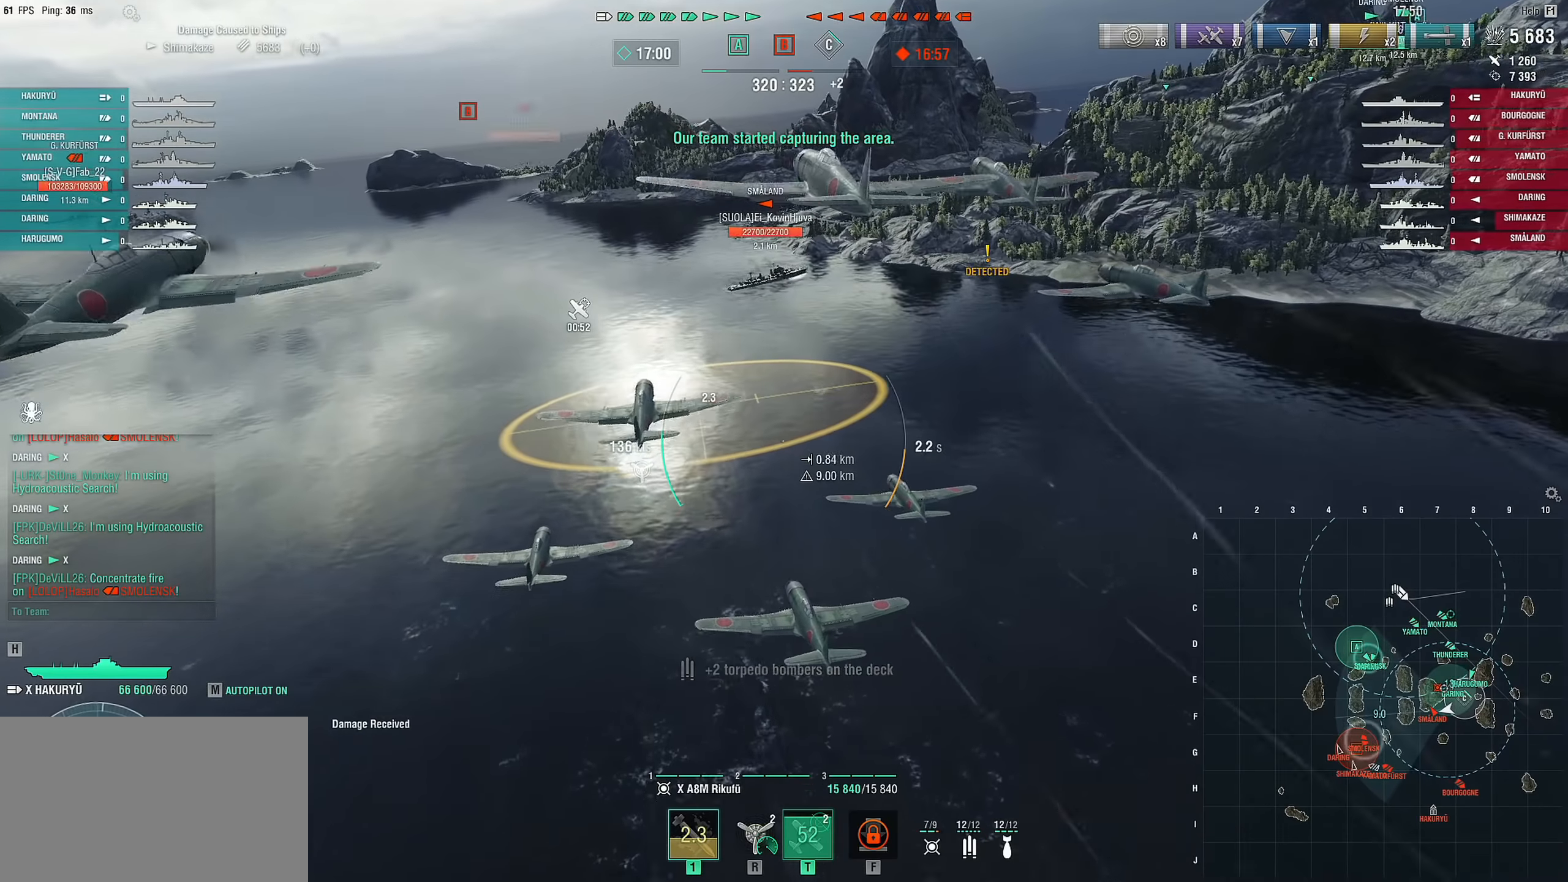
{"keys": ["s"], "mouse": [], "mouse_move": "still", "events": []}
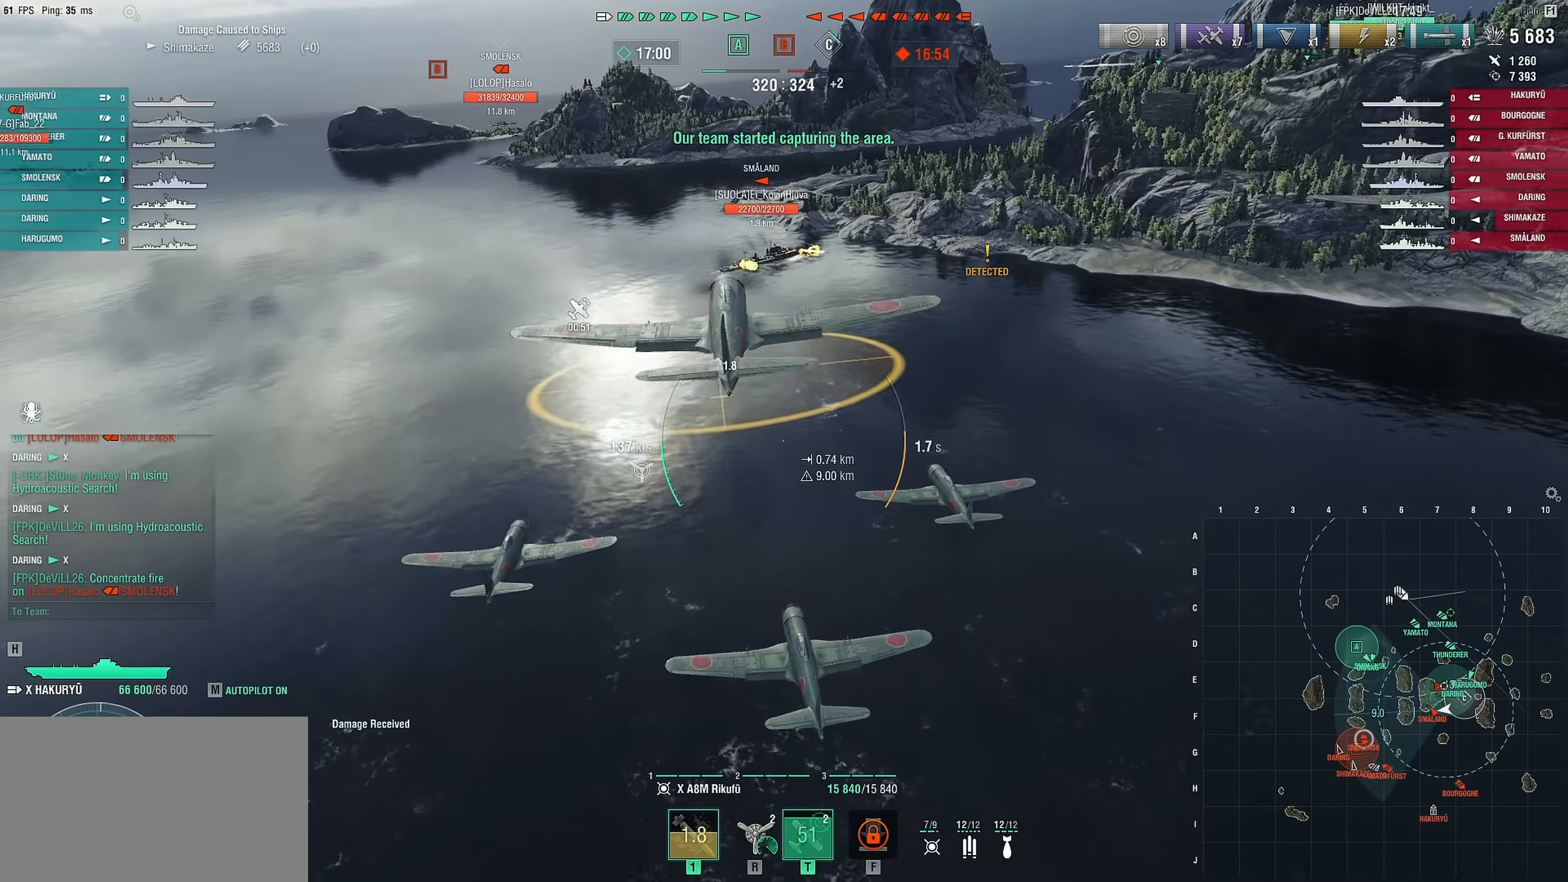
{"keys": ["s"], "mouse": [], "mouse_move": "down", "events": []}
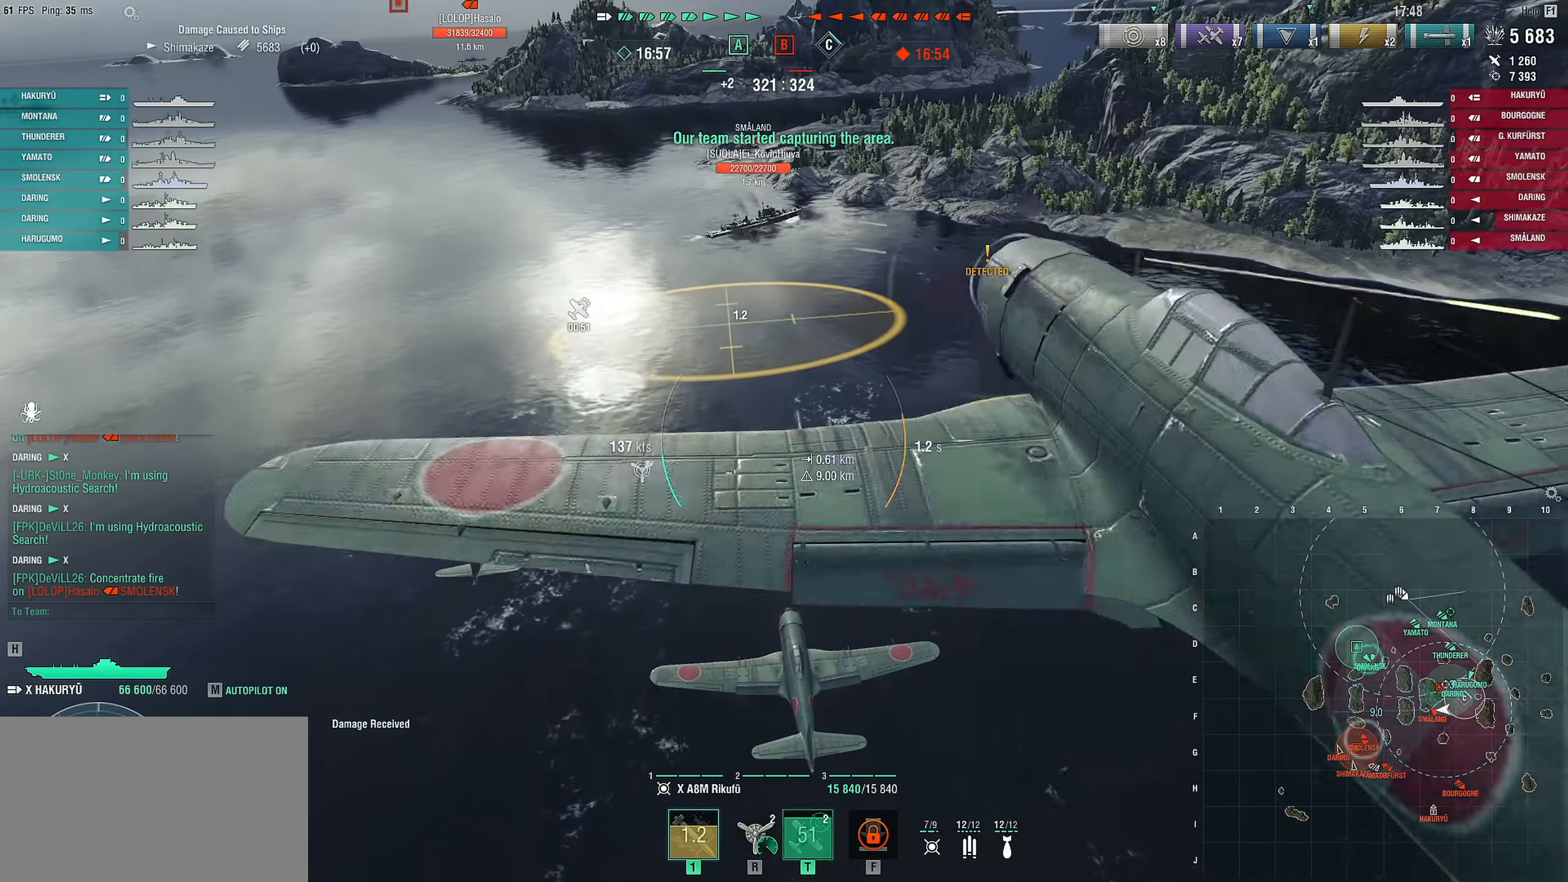
{"keys": ["s"], "mouse": [], "mouse_move": "down", "events": []}
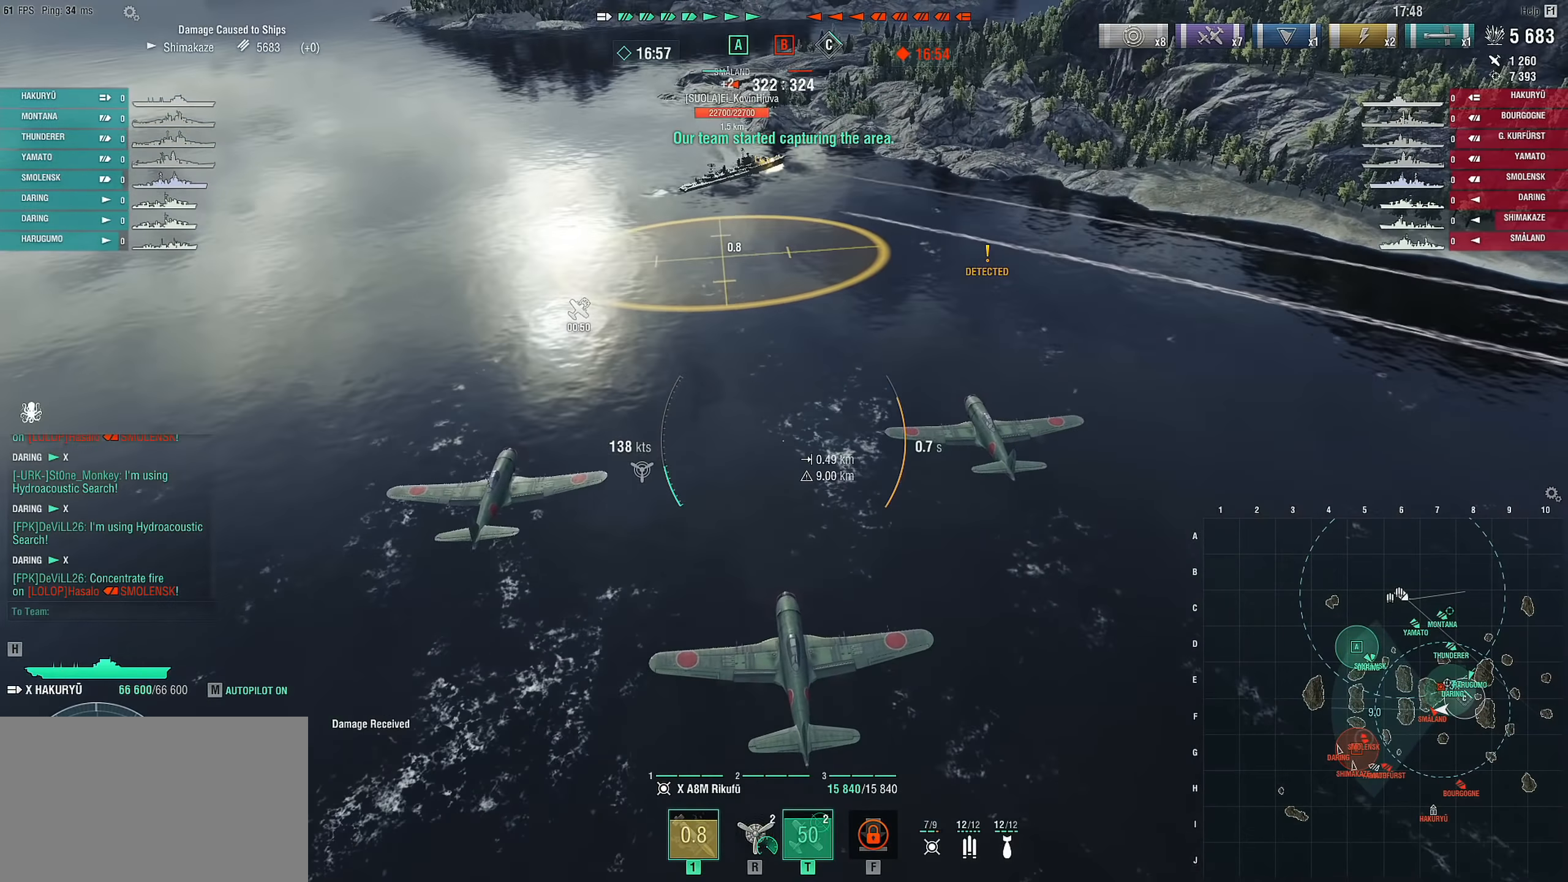
{"keys": ["s"], "mouse": [], "mouse_move": "still", "events": []}
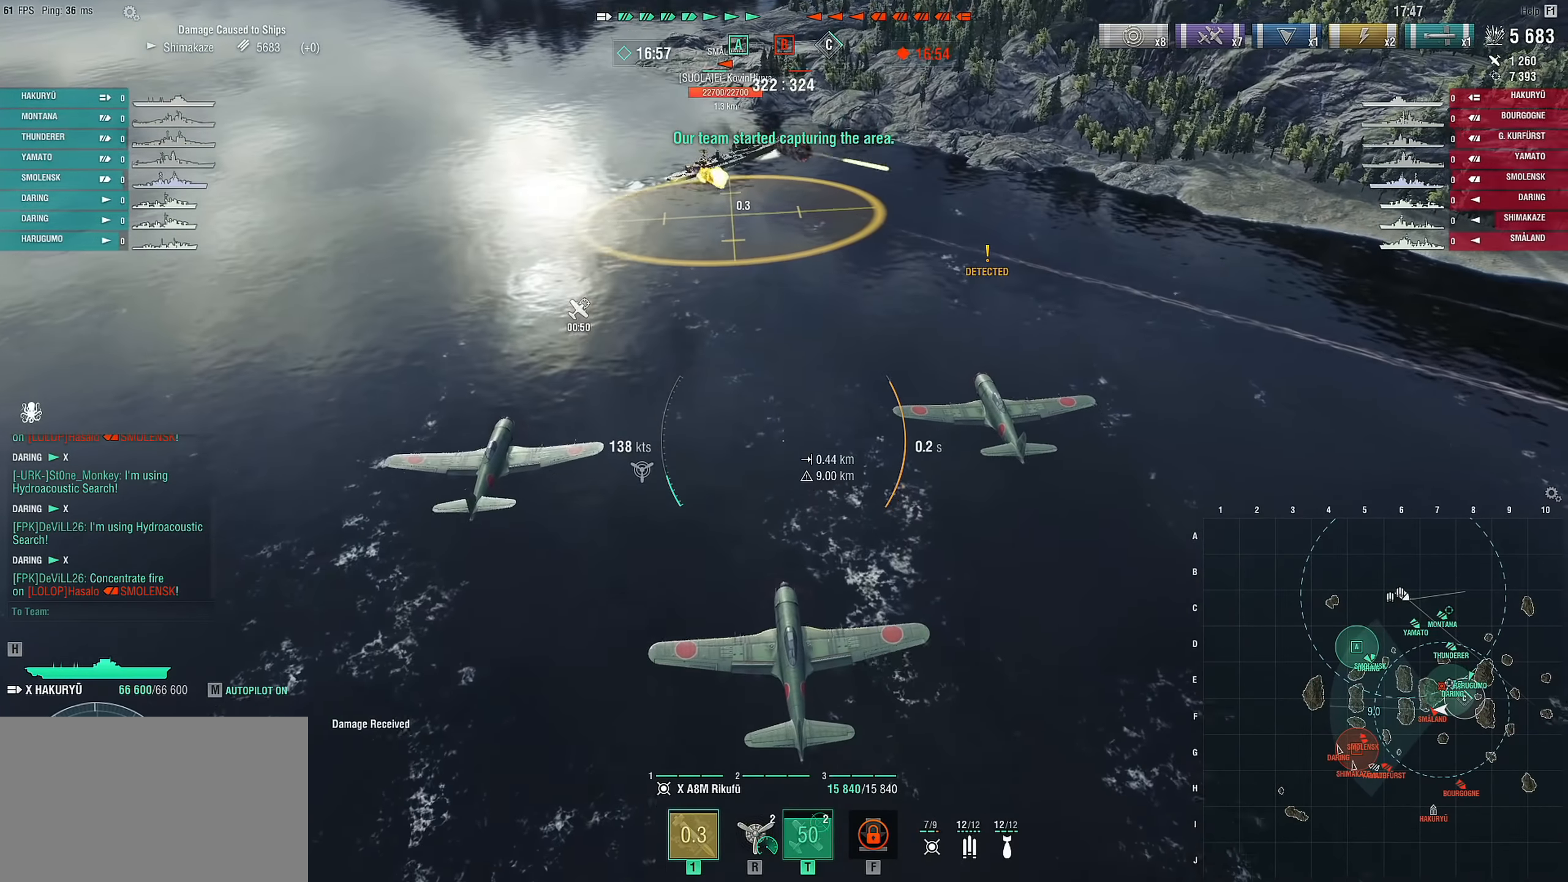
{"keys": ["s"], "mouse": [], "mouse_move": "still", "events": []}
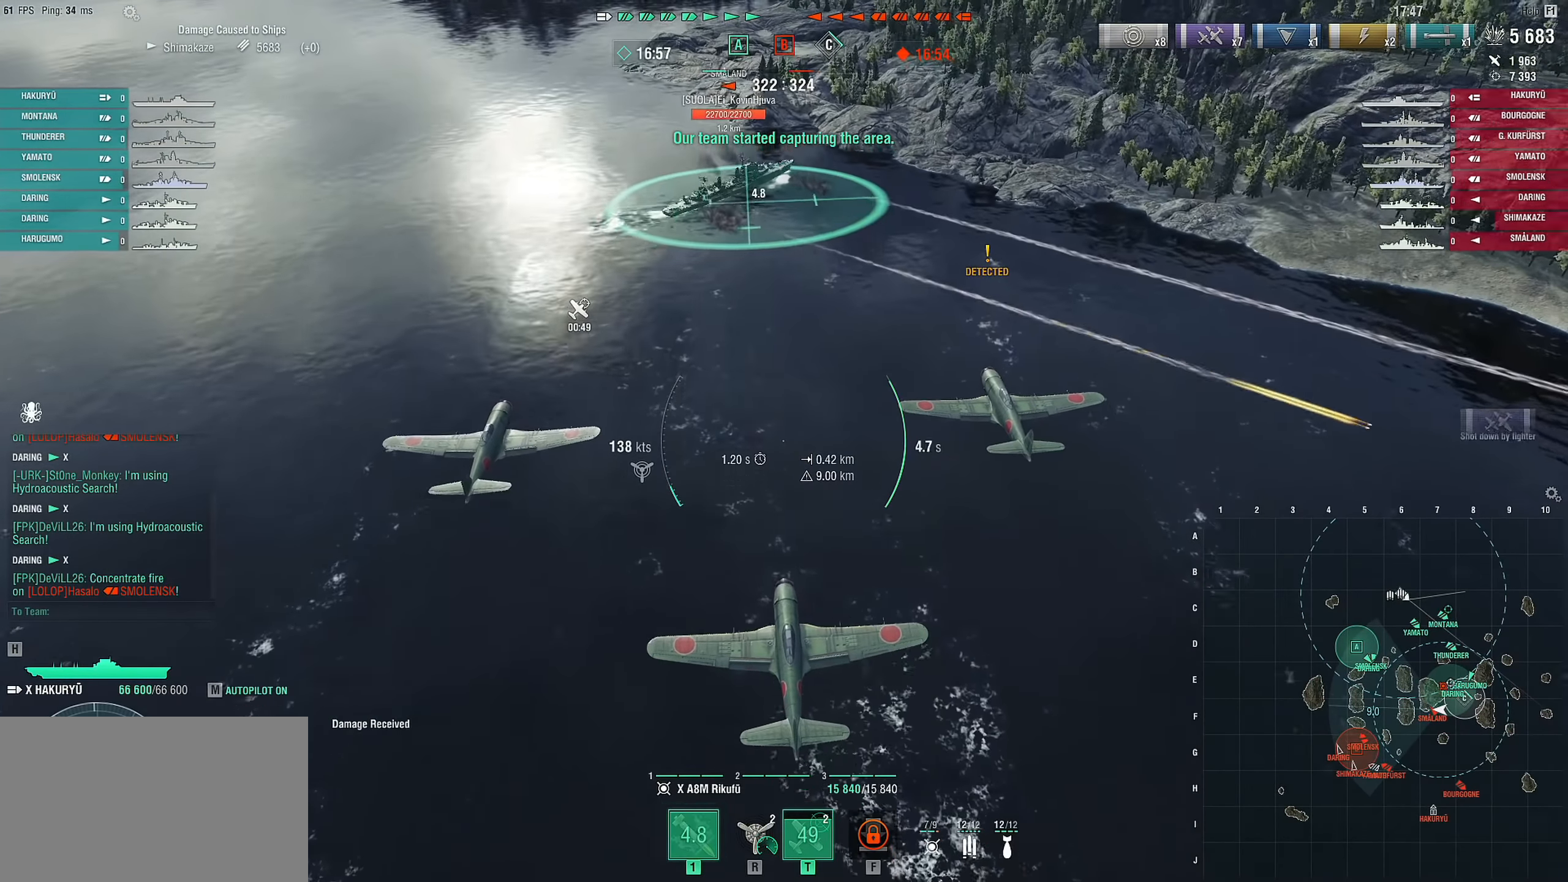
{"keys": ["s"], "mouse": [], "mouse_move": "still", "events": [[167, "mouse_left", "down"], [267, "mouse_left", "up"], [317, "mouse_left", "down"], [400, "mouse_left", "up"]]}
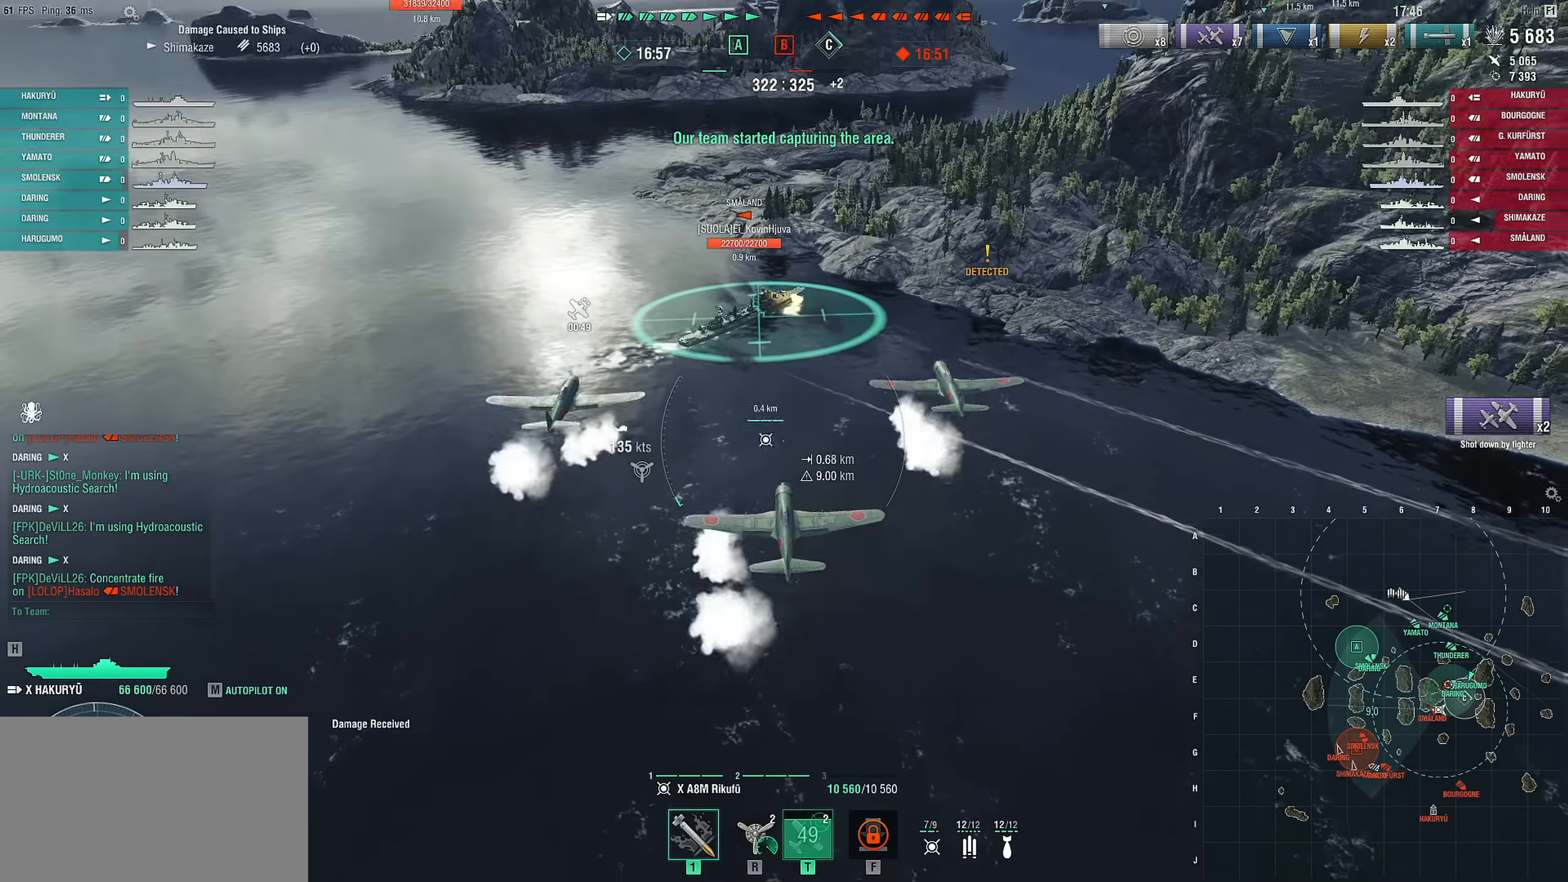
{"keys": [], "mouse": [], "mouse_move": "still", "events": [[83, "s", "up"]]}
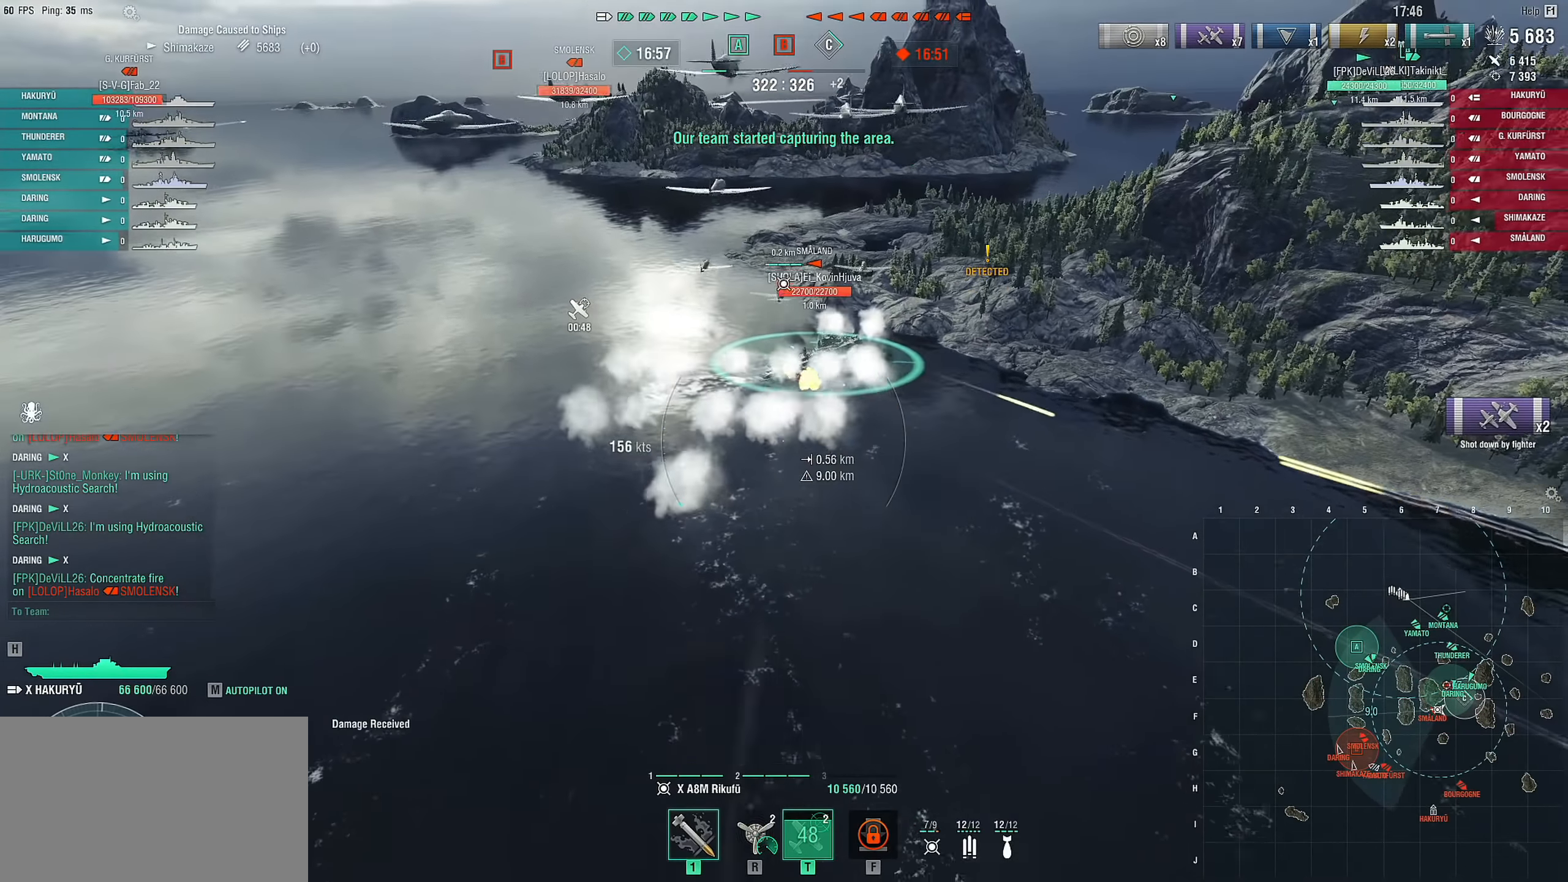
{"keys": [], "mouse": [], "mouse_move": "still", "events": []}
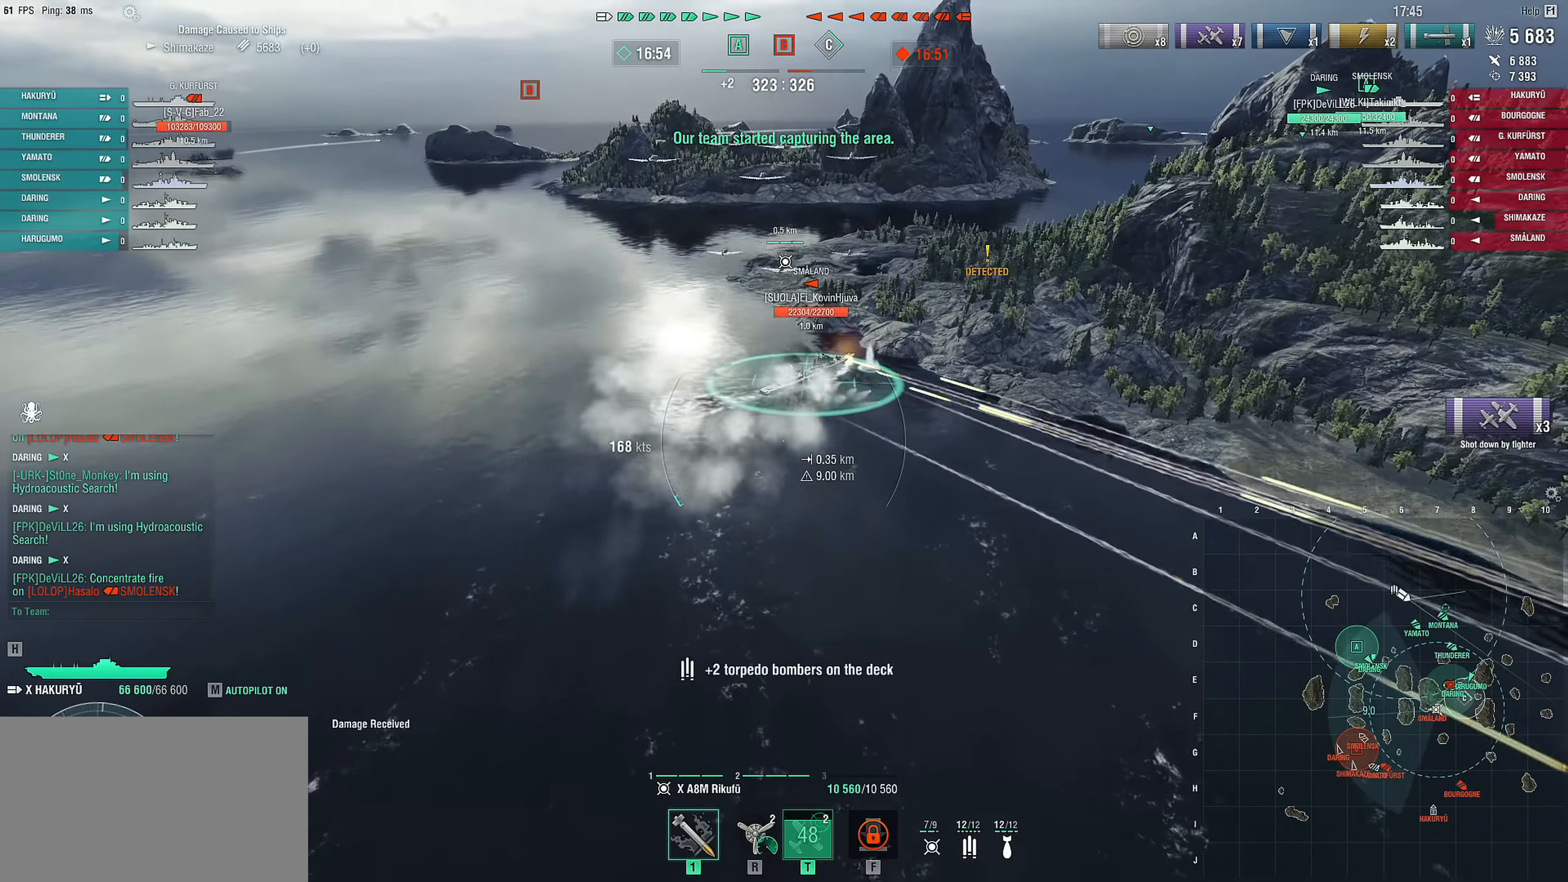
{"keys": [], "mouse": [], "mouse_move": "still", "events": []}
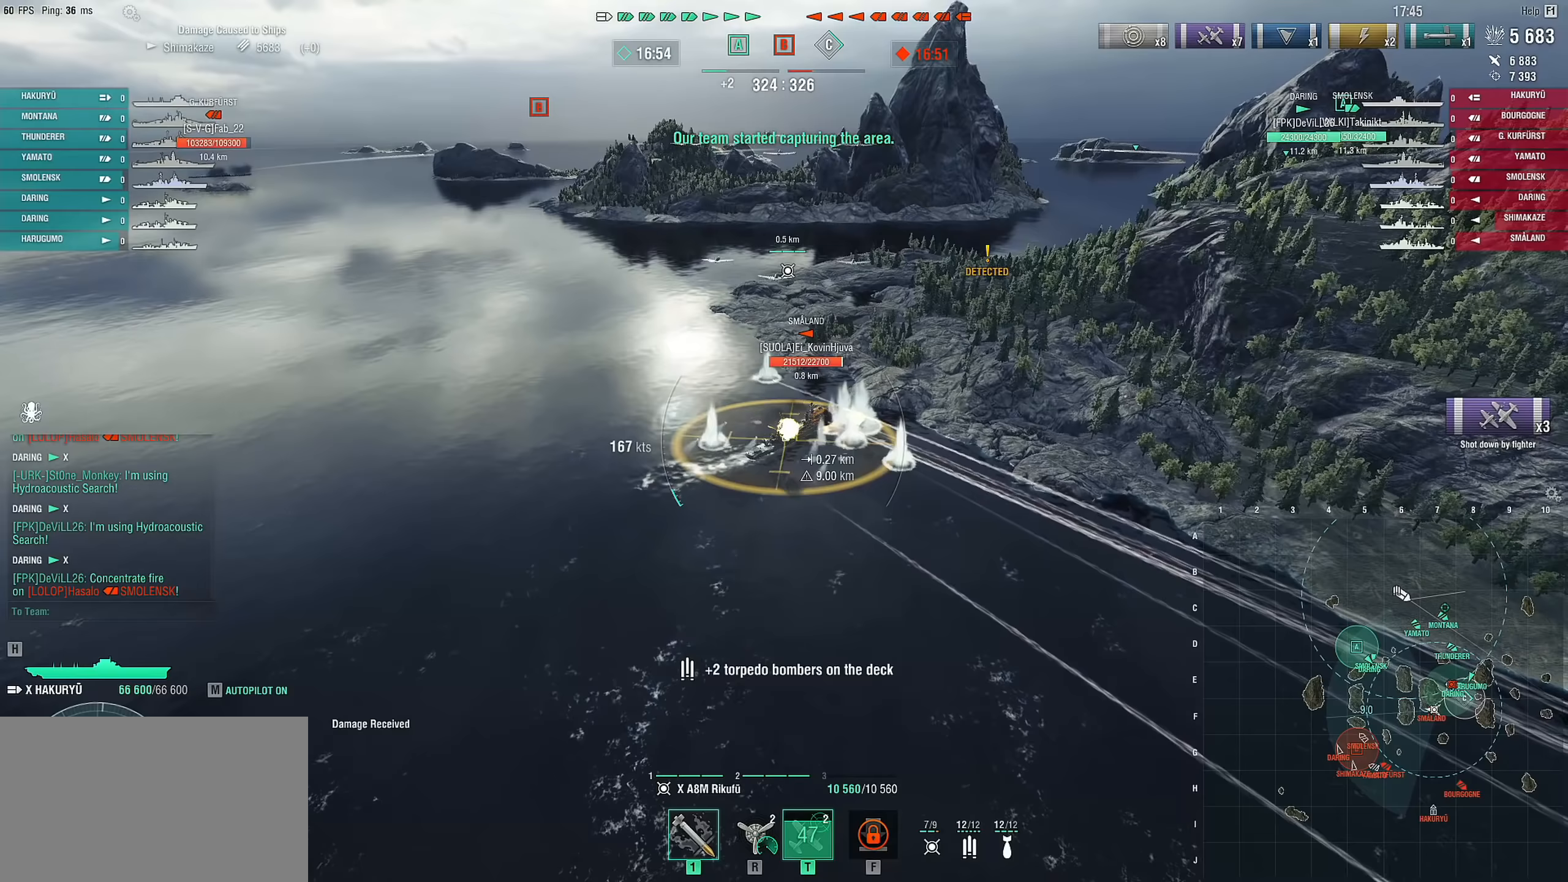
{"keys": ["d"], "mouse": [], "mouse_move": "still", "events": [[100, "d", "down"]]}
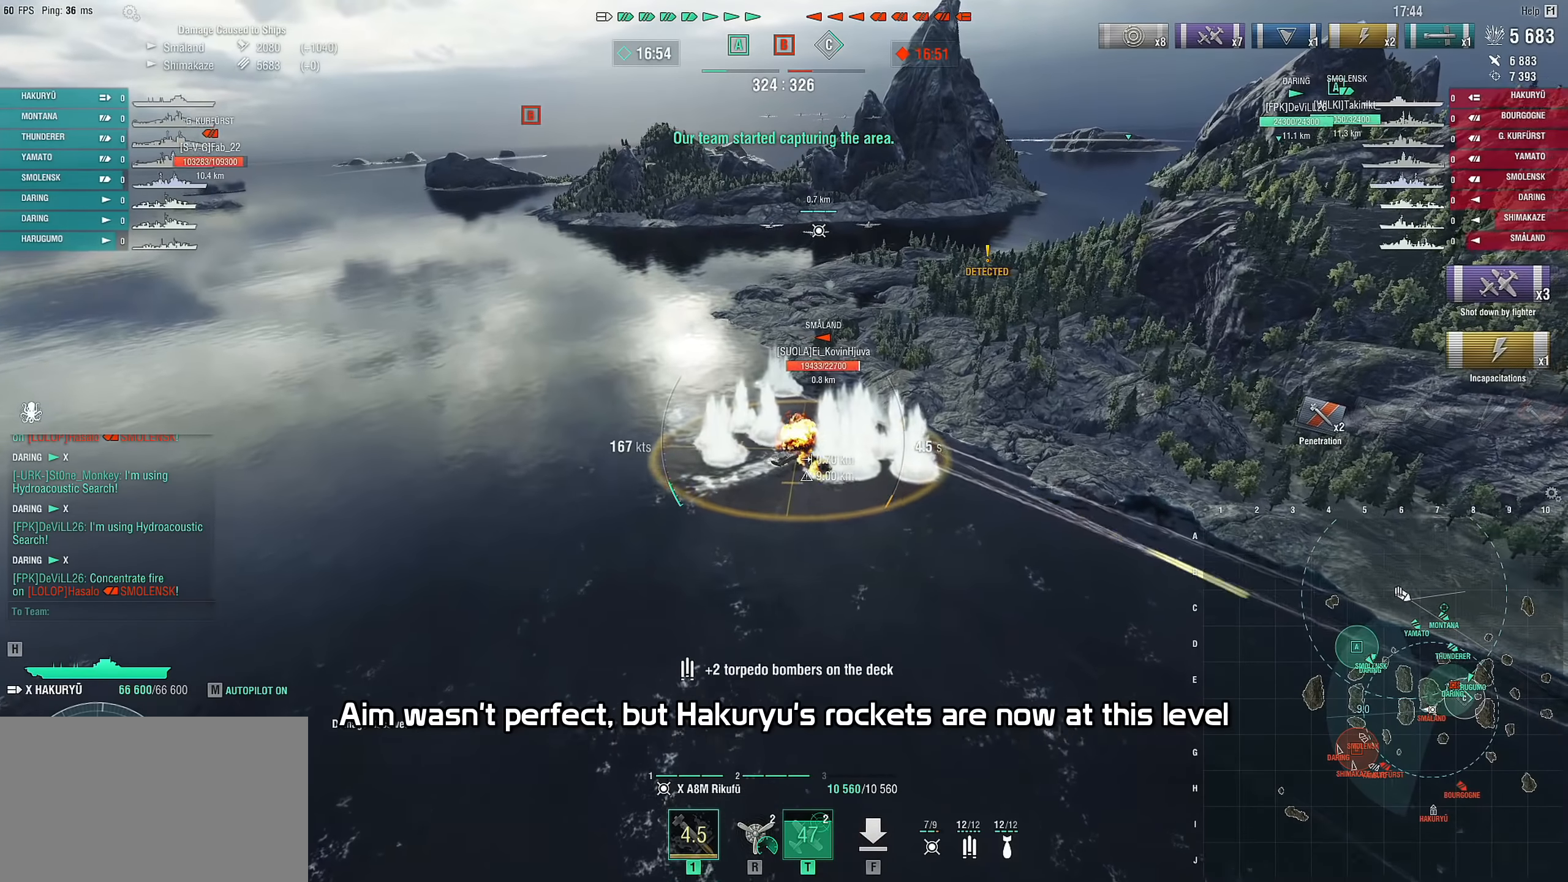
{"keys": ["d"], "mouse": [], "mouse_move": "left", "events": []}
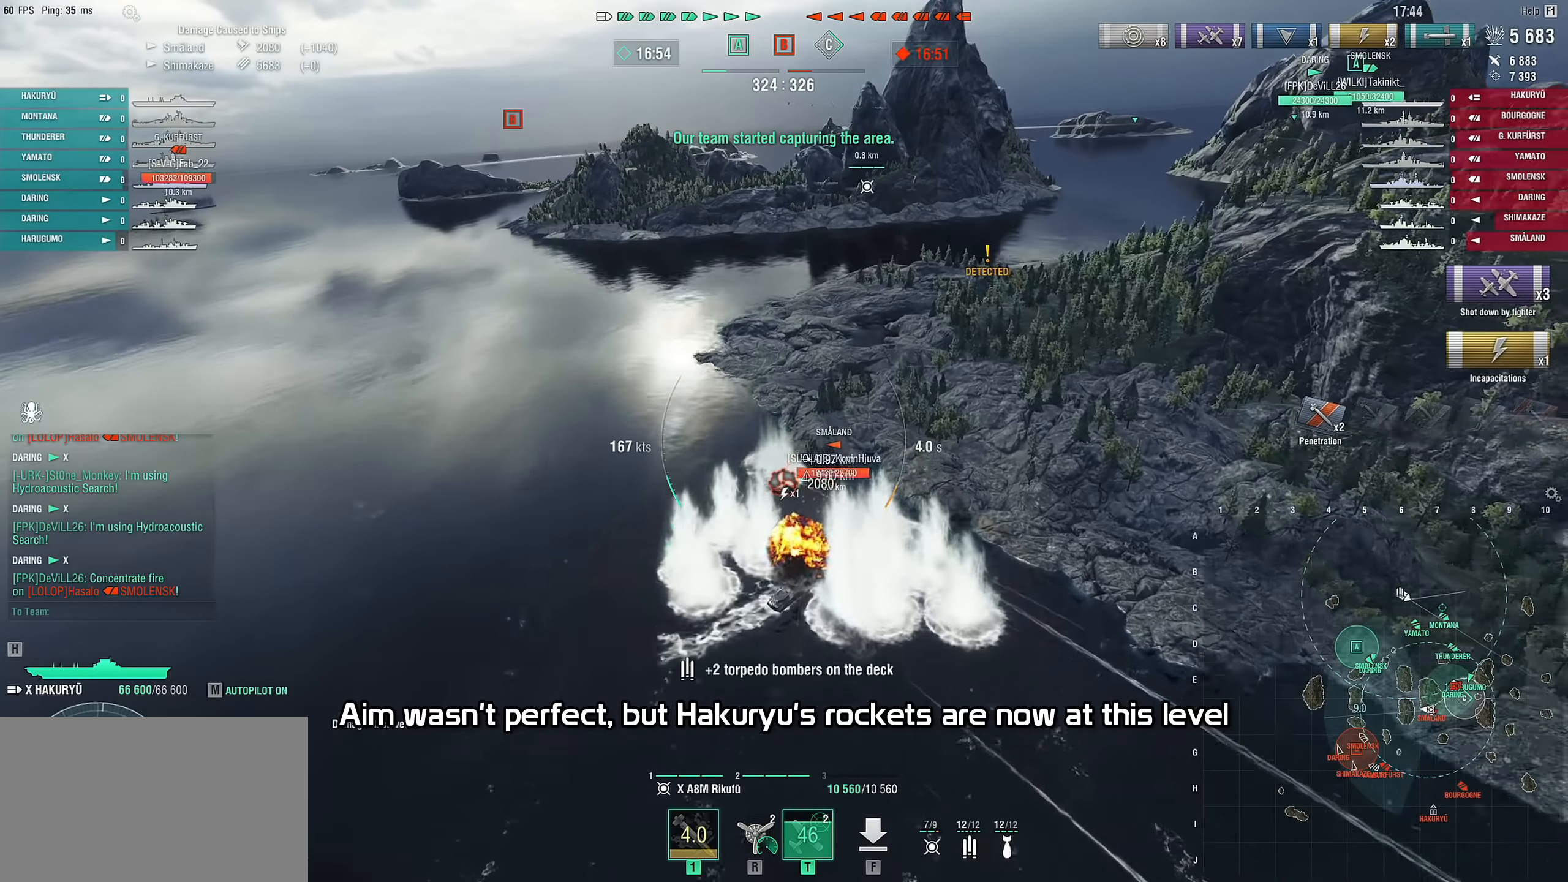
{"keys": ["d"], "mouse": [], "mouse_move": "left", "events": []}
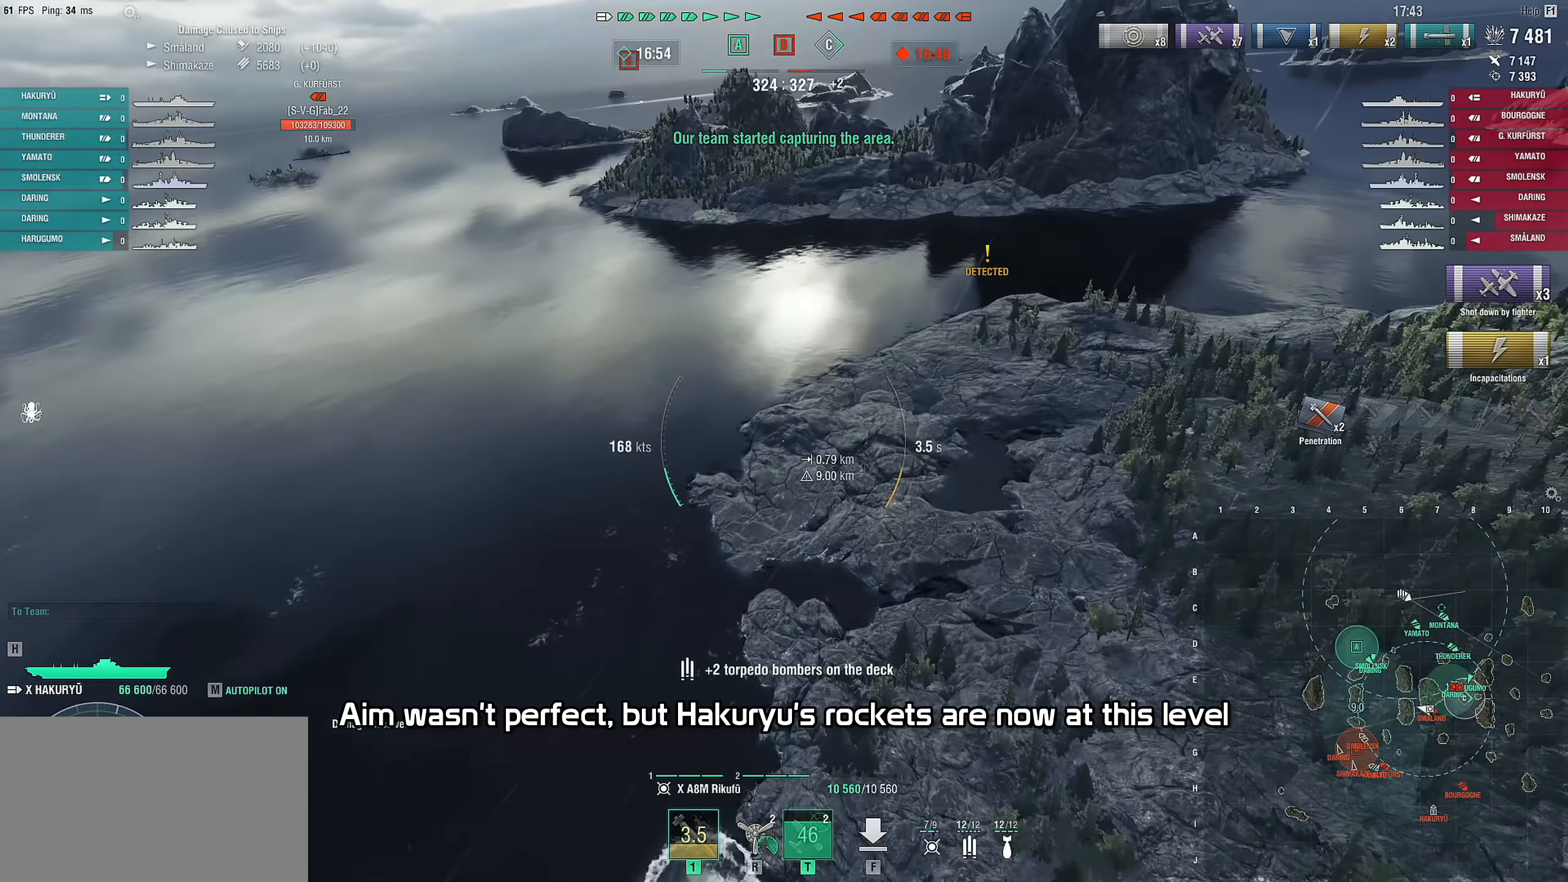
{"keys": ["a", "w"], "mouse": [], "mouse_move": "right", "events": [[50, "d", "up"], [333, "a", "down"], [417, "w", "down"]]}
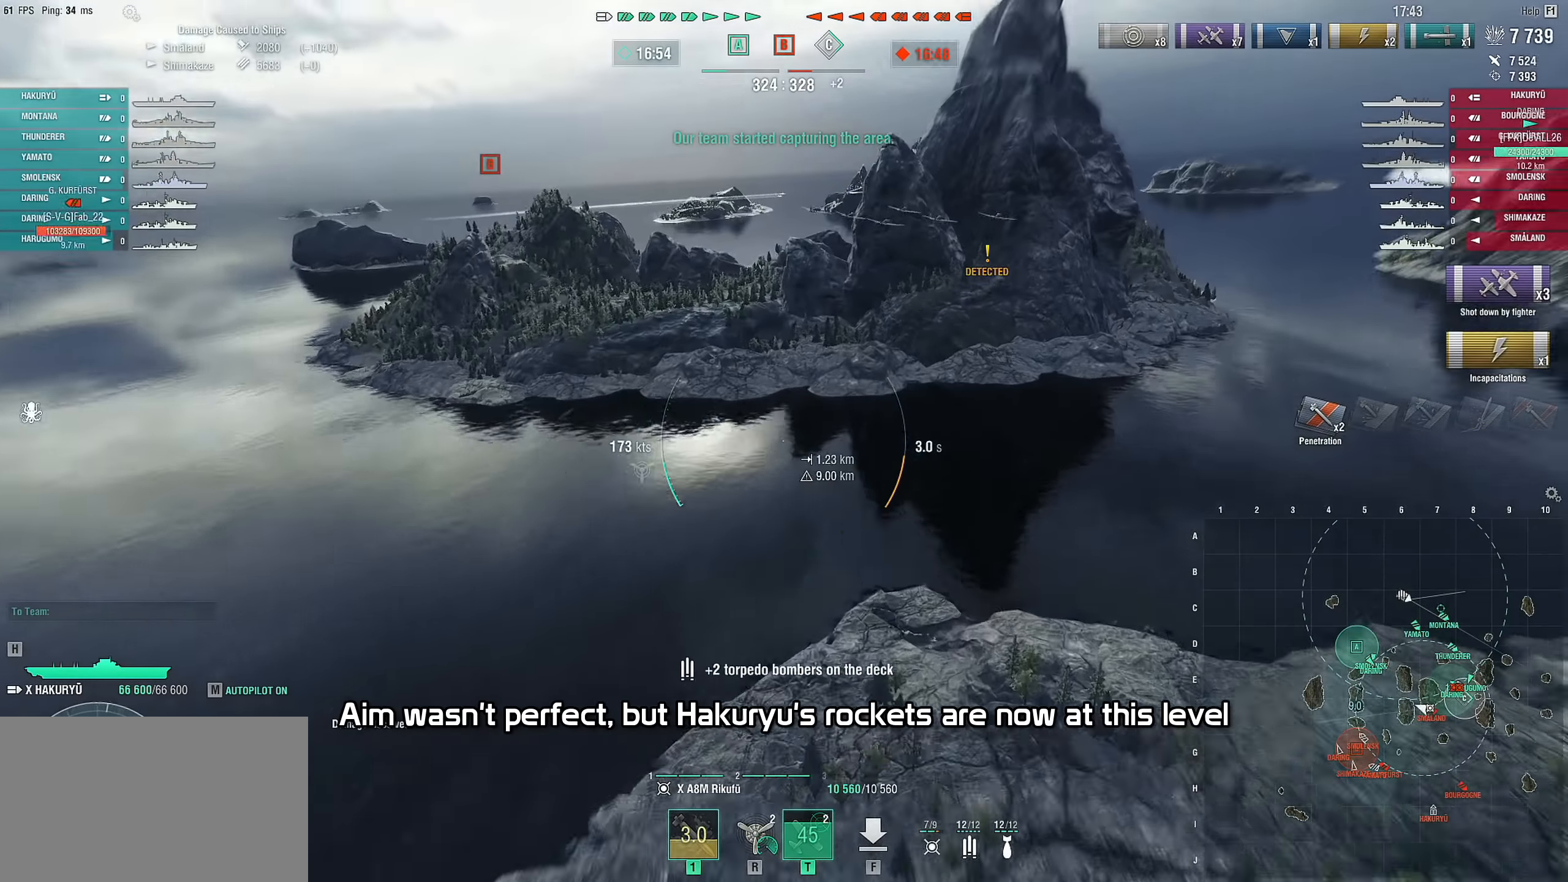
{"keys": ["a", "w"], "mouse": [], "mouse_move": "still", "events": []}
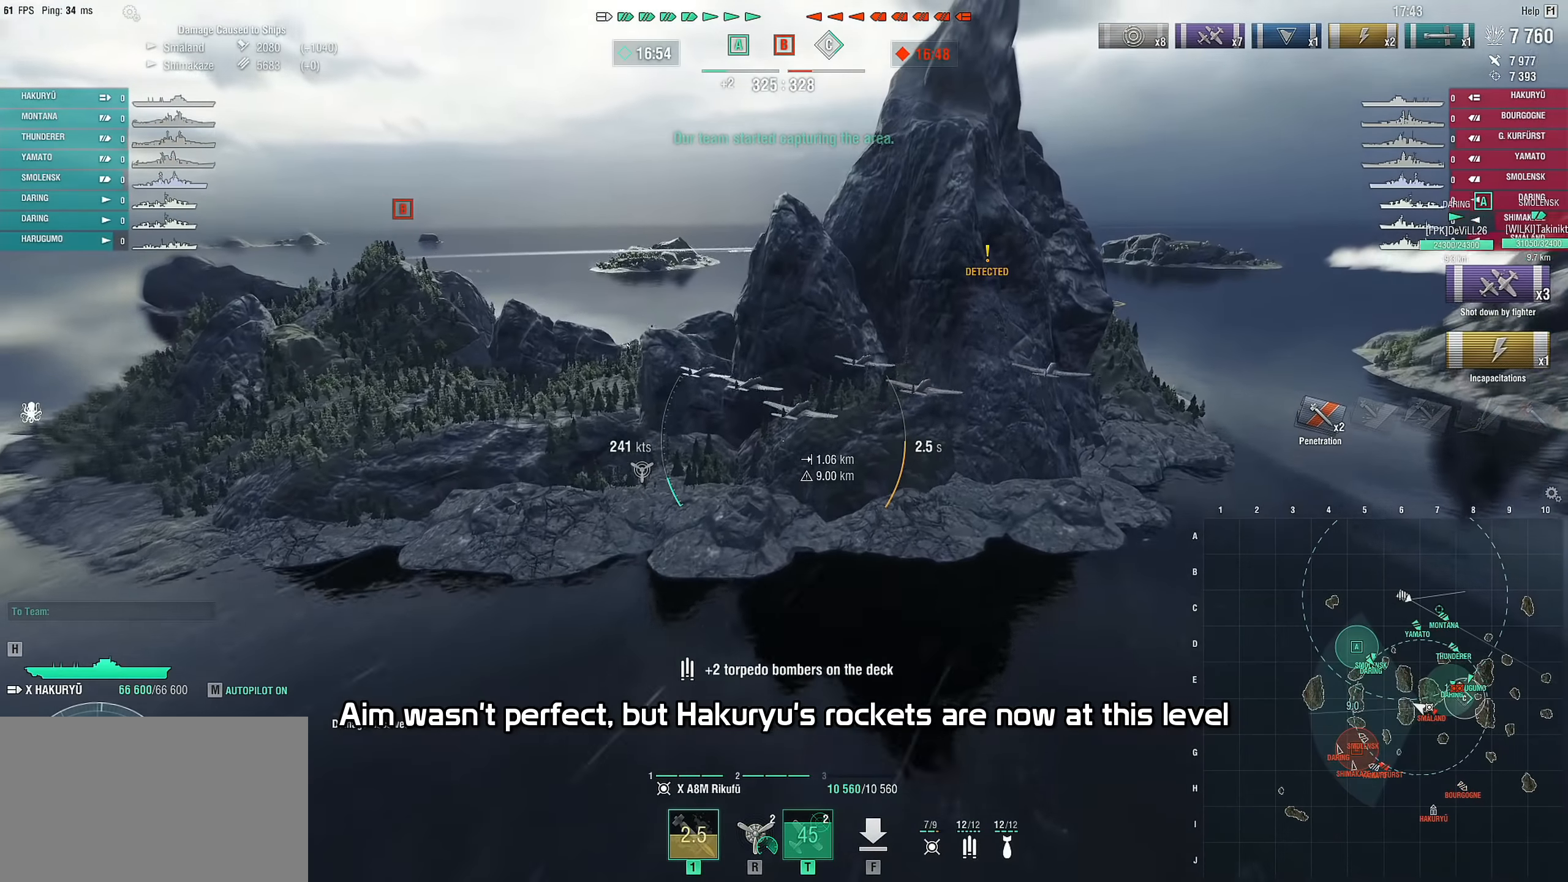
{"keys": ["a", "w"], "mouse": [], "mouse_move": "still", "events": []}
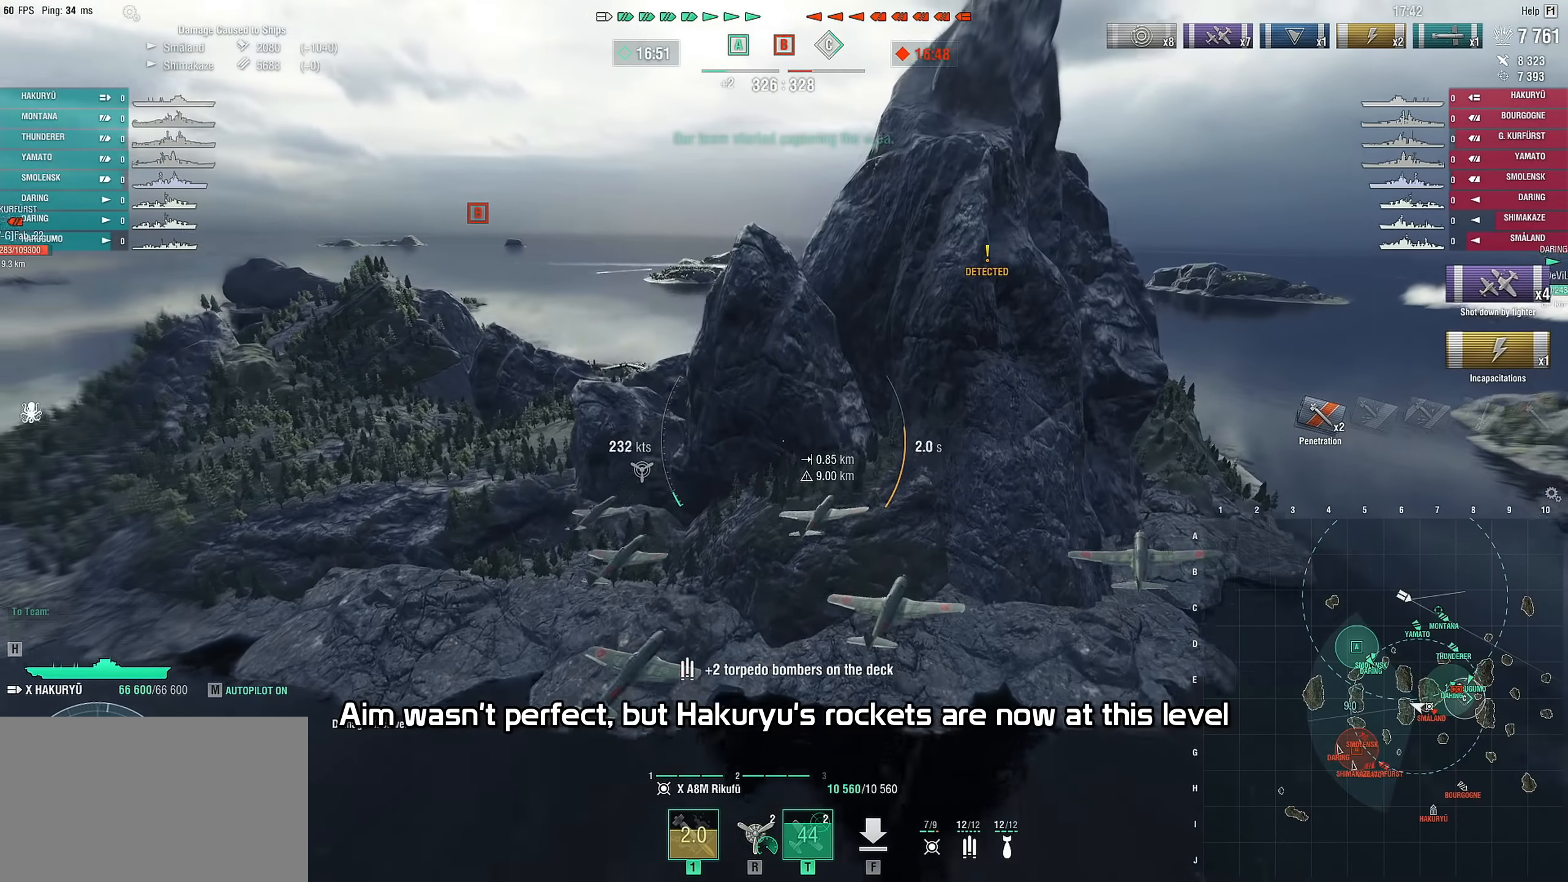
{"keys": ["d"], "mouse": [], "mouse_move": "right", "events": [[133, "a", "up"], [133, "d", "down"], [233, "w", "up"]]}
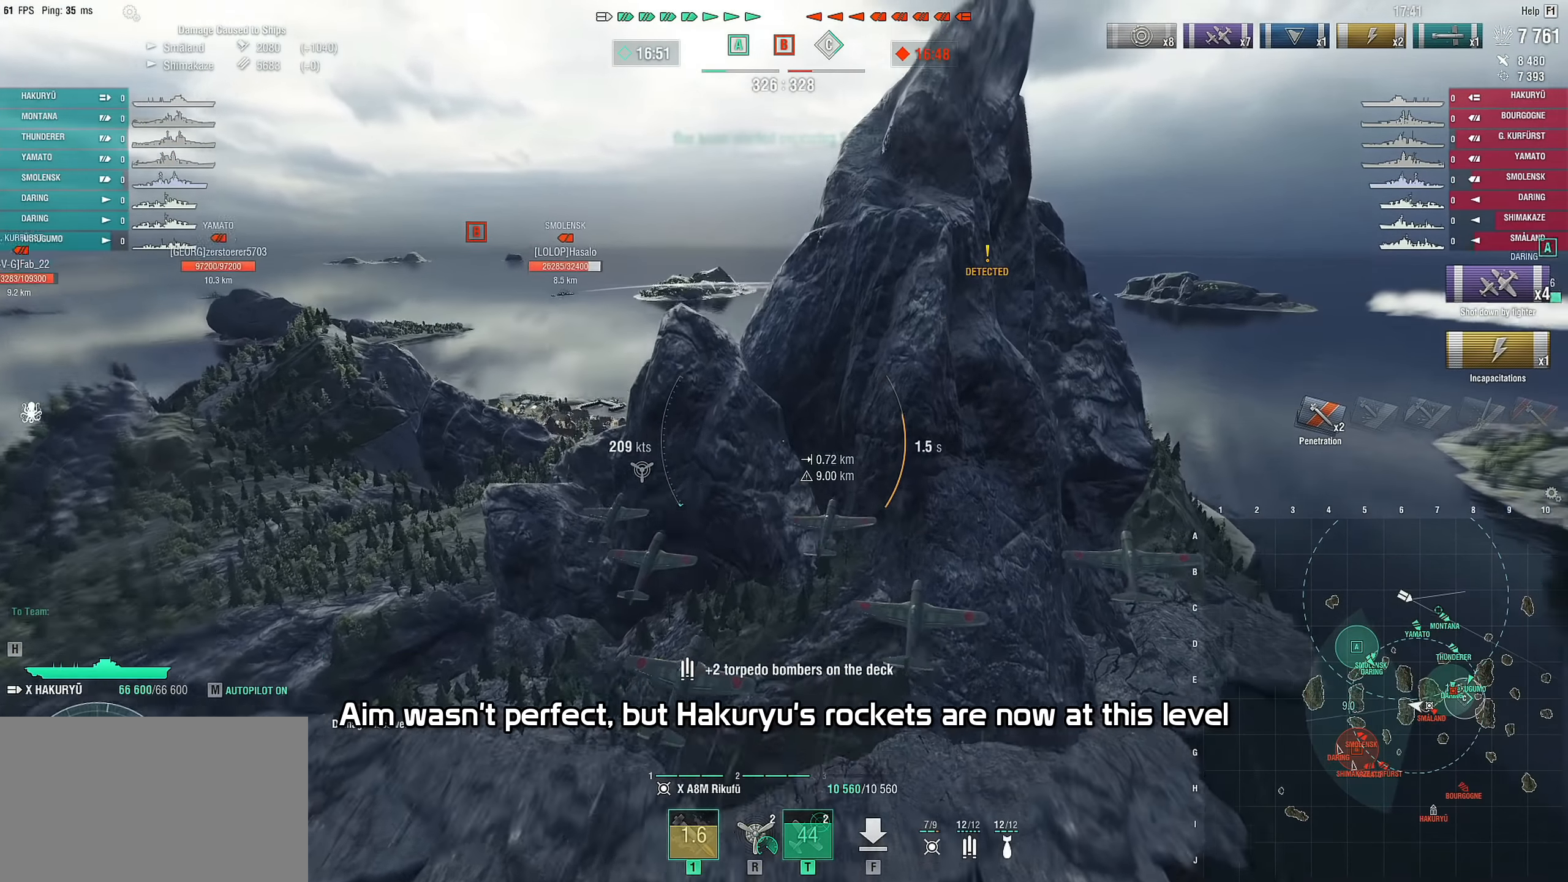
{"keys": ["d"], "mouse": [], "mouse_move": "still", "events": []}
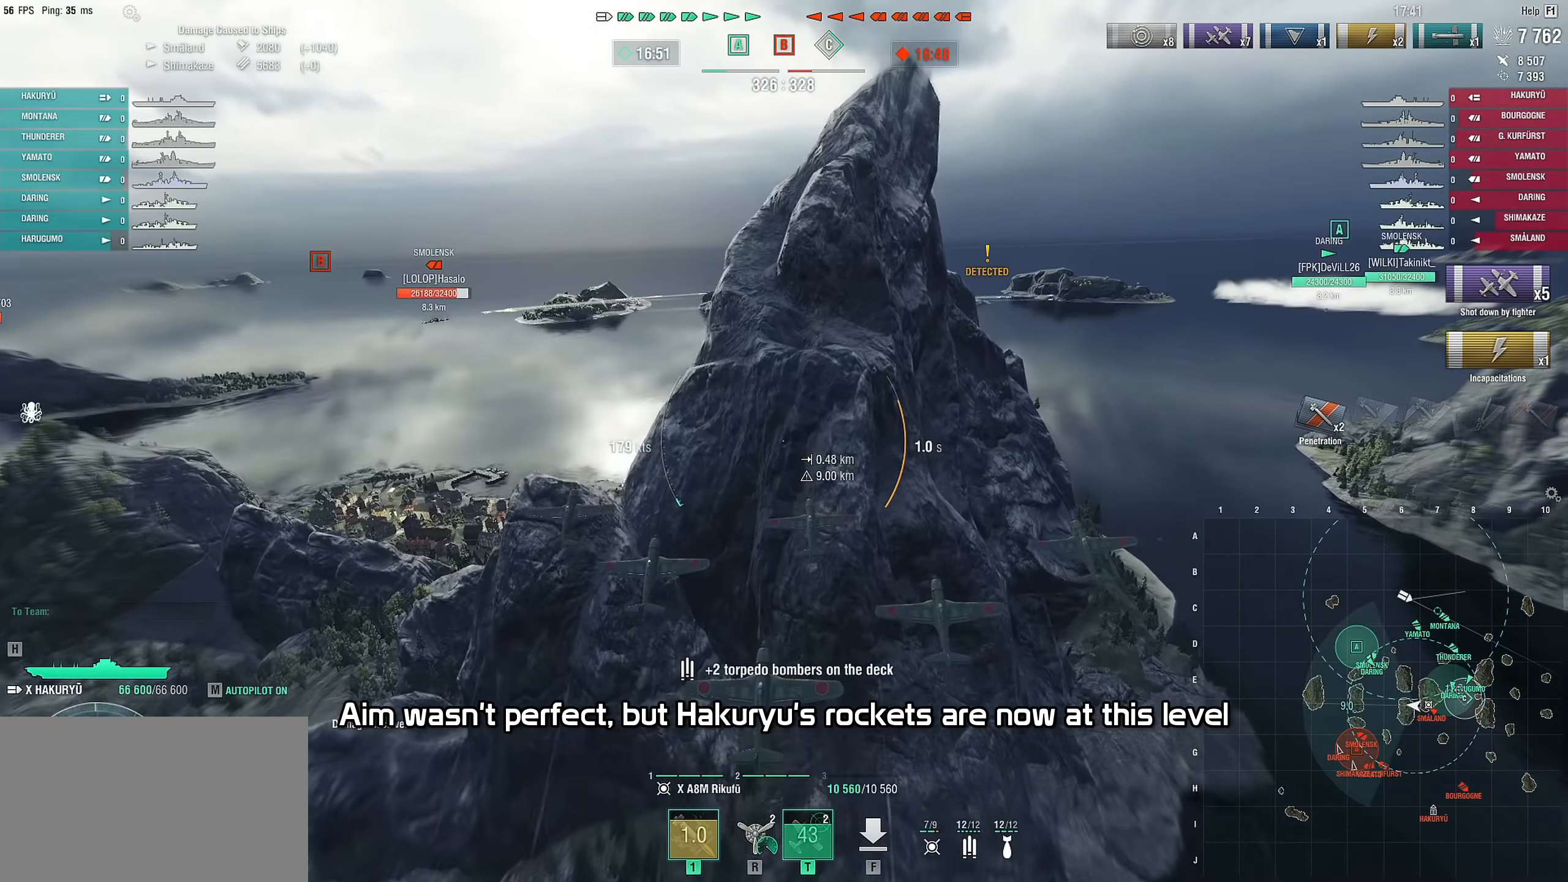
{"keys": ["a"], "mouse": [], "mouse_move": "still", "events": [[167, "d", "up"], [217, "a", "down"]]}
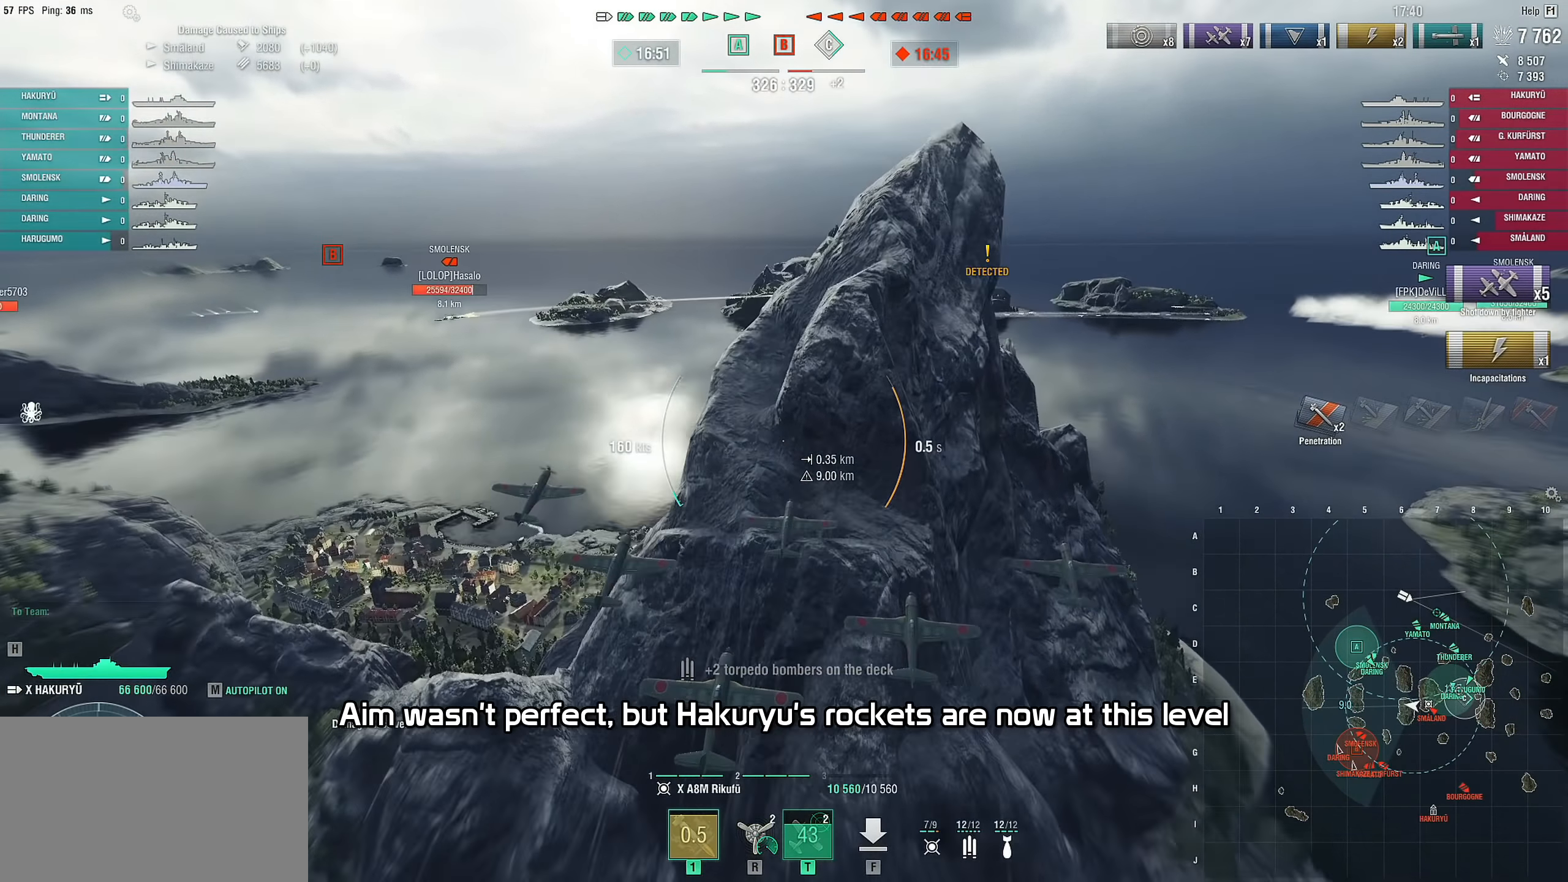
{"keys": ["a"], "mouse": [], "mouse_move": "still", "events": []}
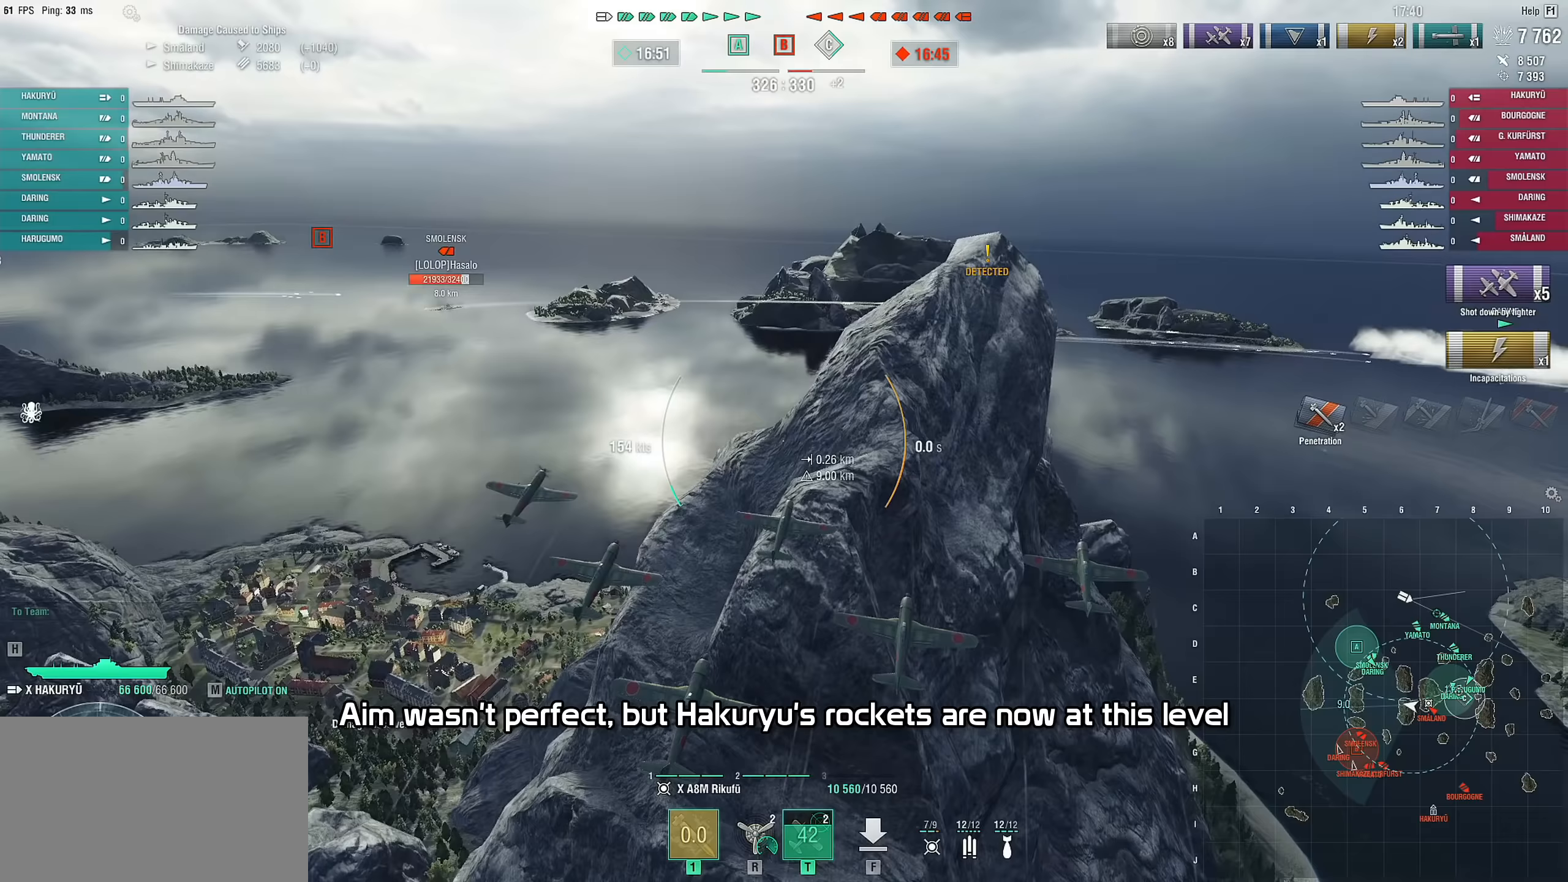
{"keys": ["a"], "mouse": [], "mouse_move": "left", "events": []}
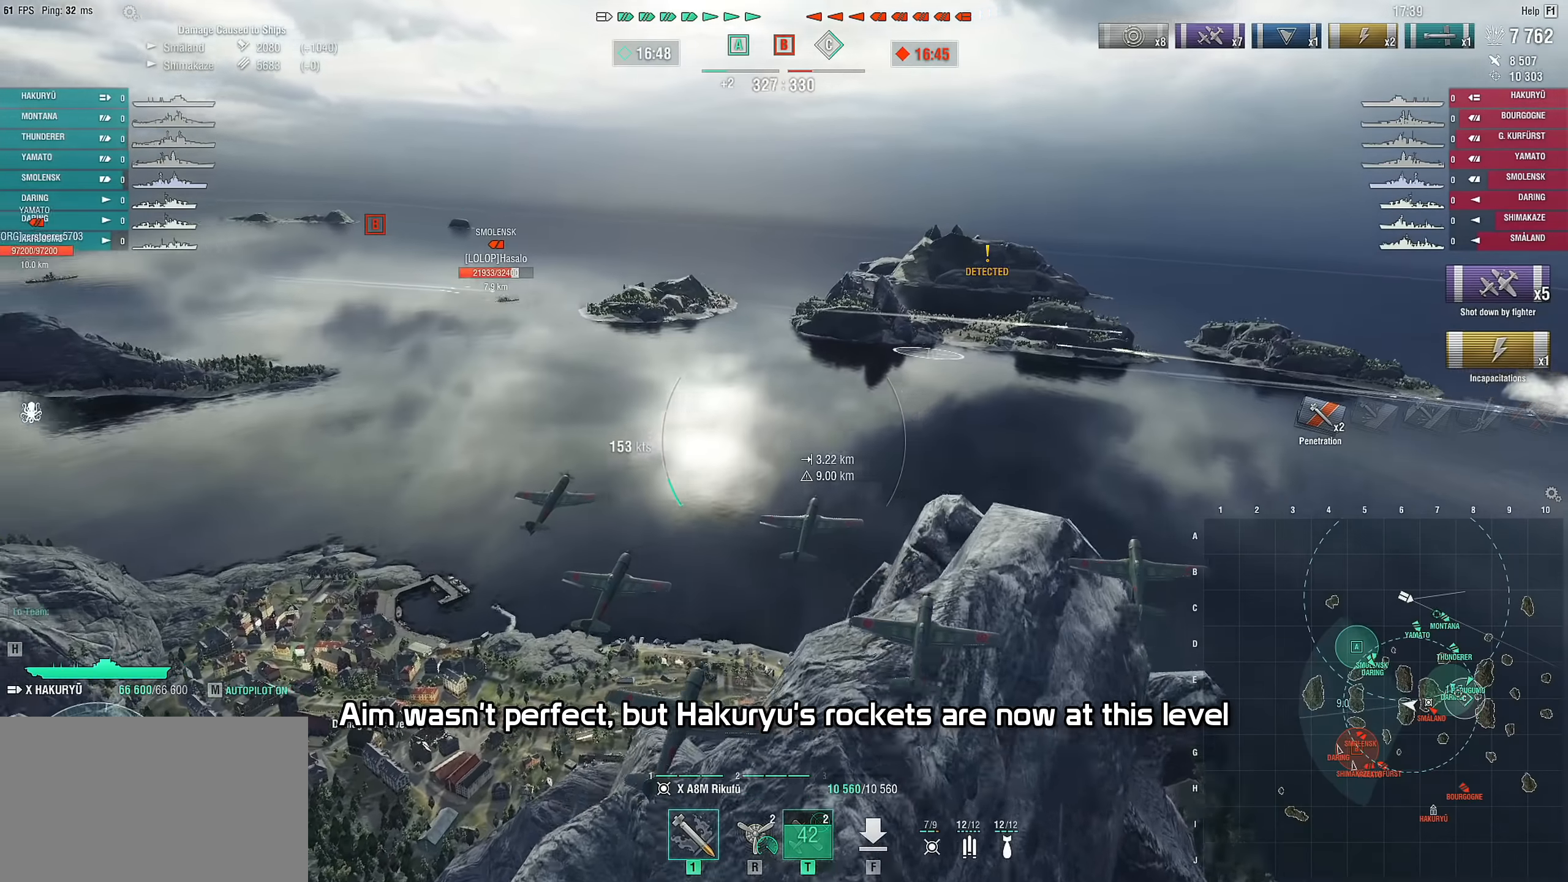
{"keys": ["a"], "mouse": [], "mouse_move": "left", "events": []}
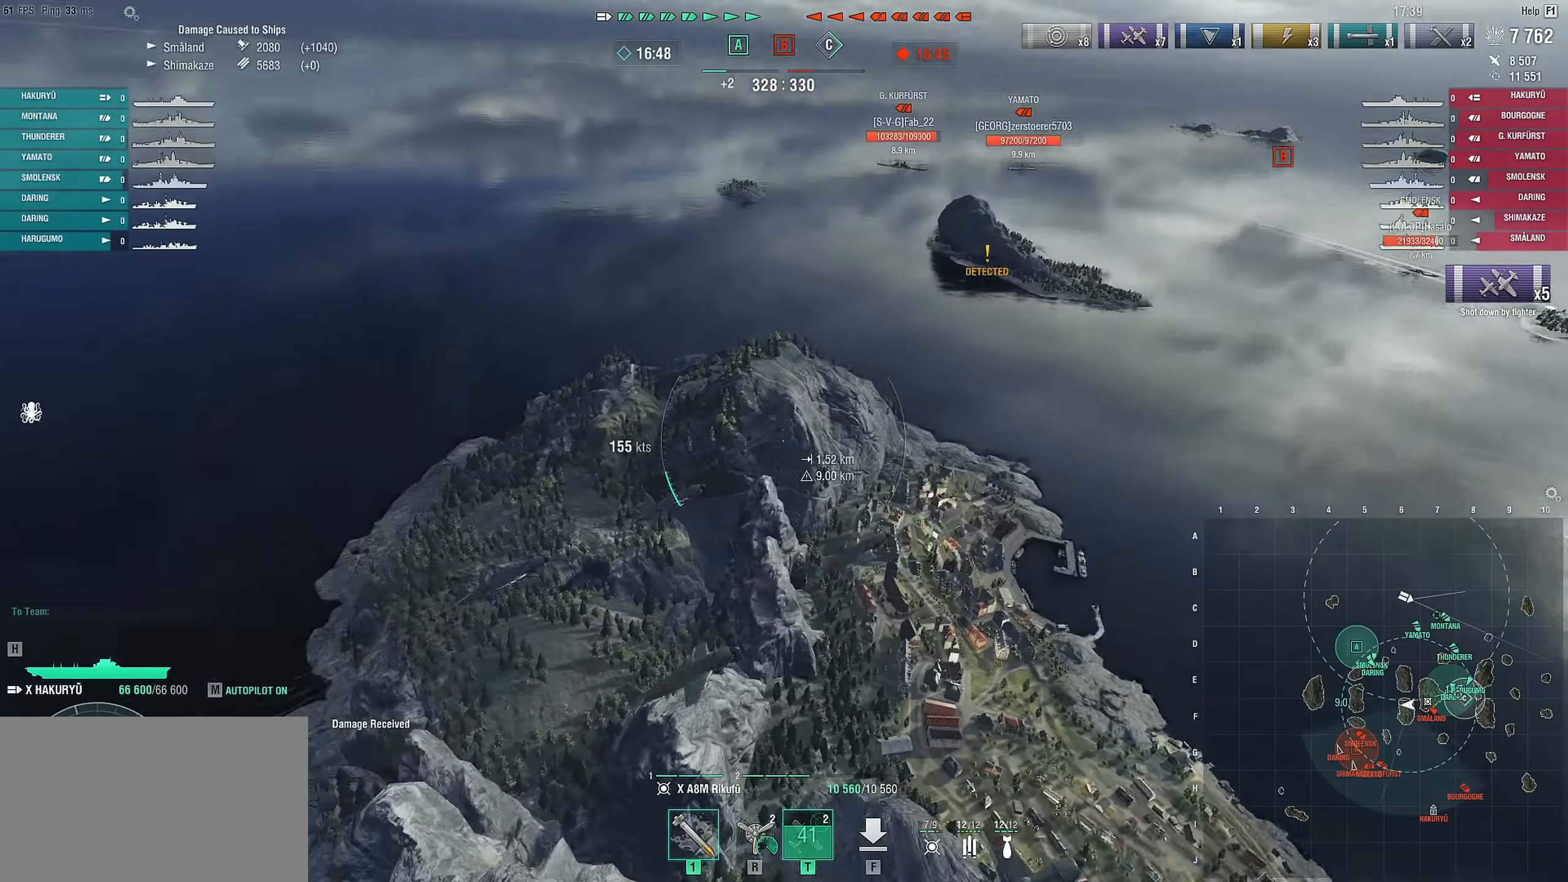
{"keys": ["a"], "mouse": [], "mouse_move": "still", "events": []}
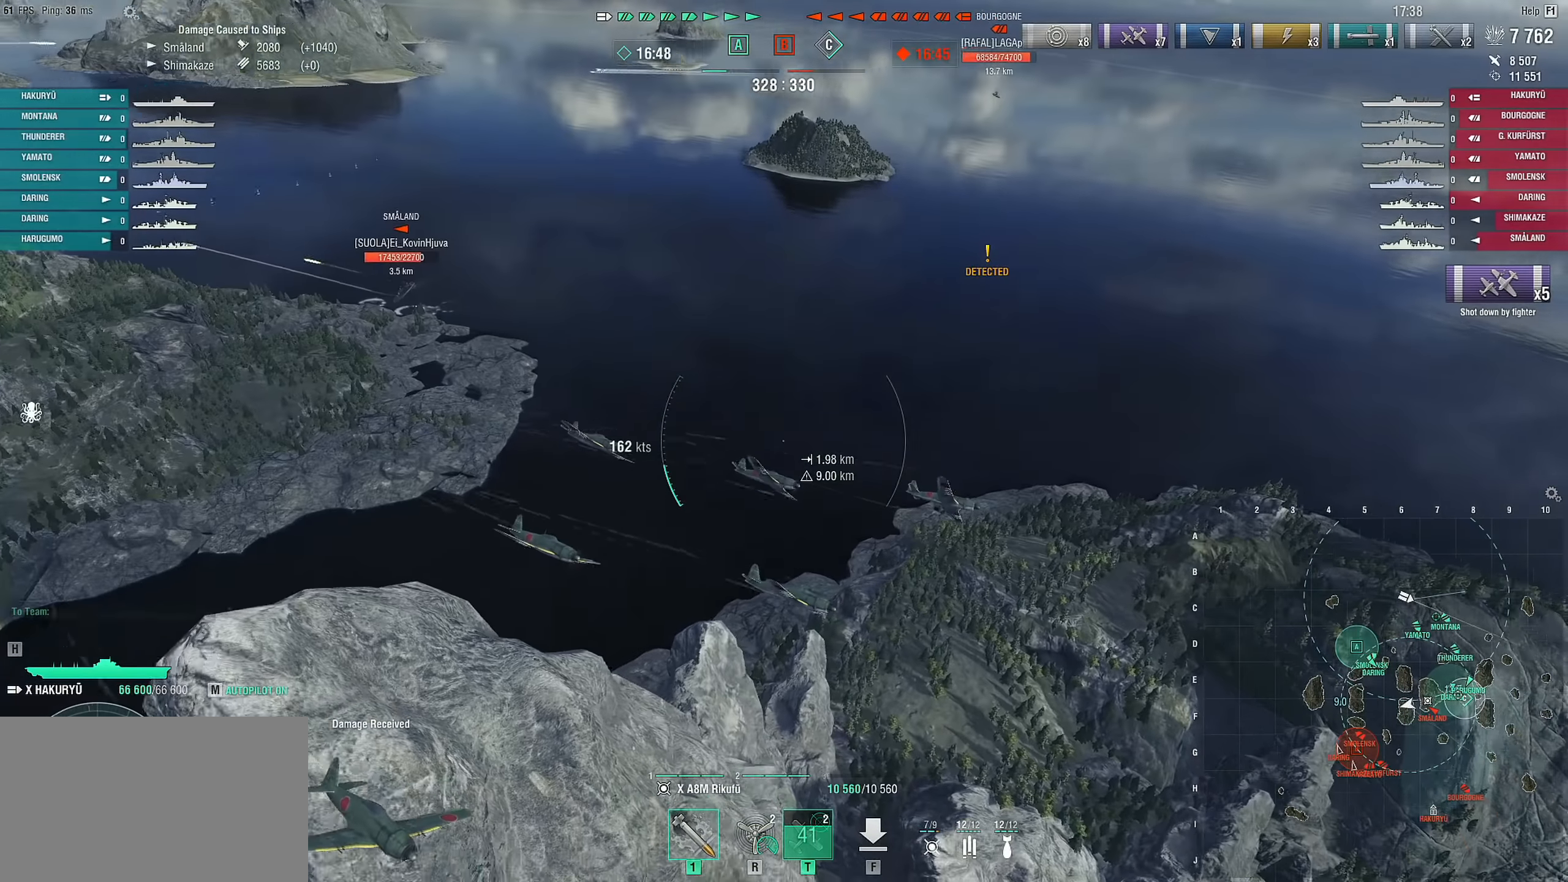
{"keys": ["a"], "mouse": [], "mouse_move": "still", "events": []}
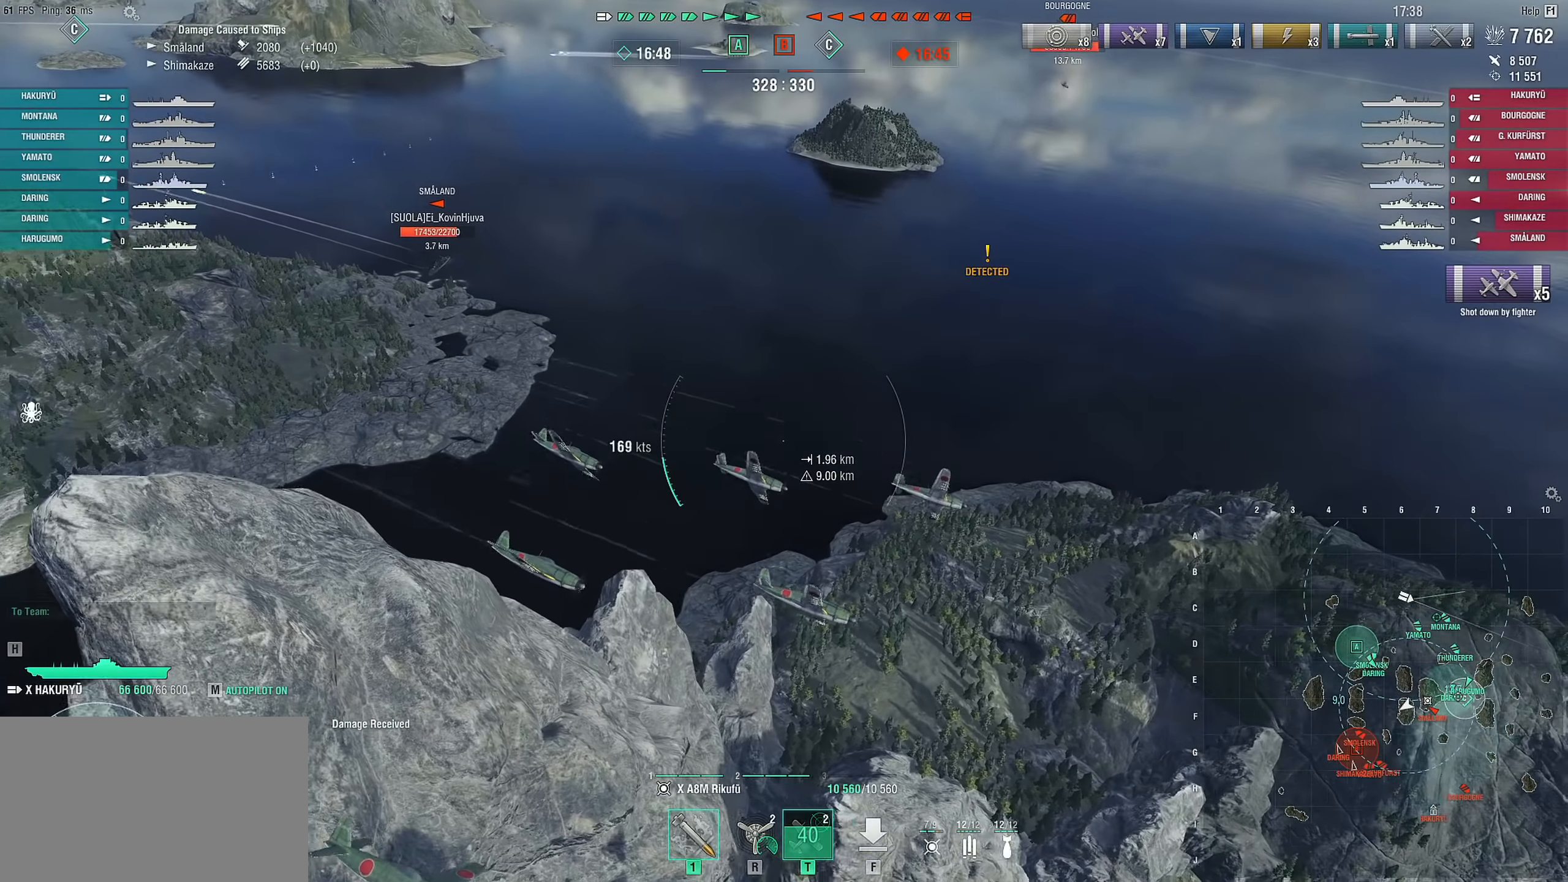
{"keys": ["w"], "mouse": [], "mouse_move": "still", "events": [[117, "a", "up"], [167, "w", "down"]]}
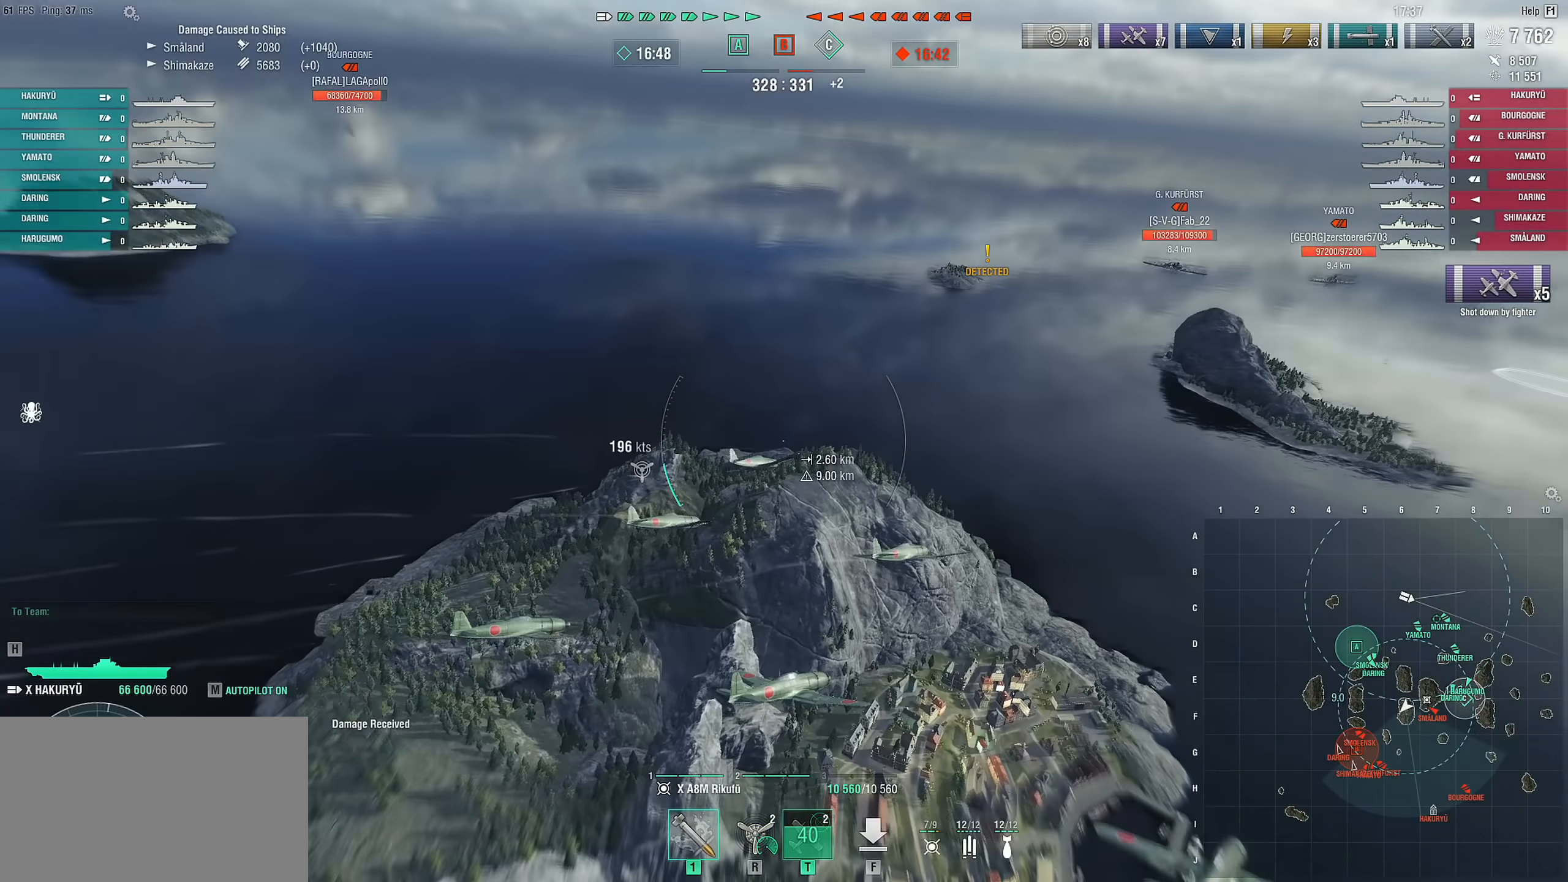
{"keys": ["w"], "mouse": [], "mouse_move": "still", "events": []}